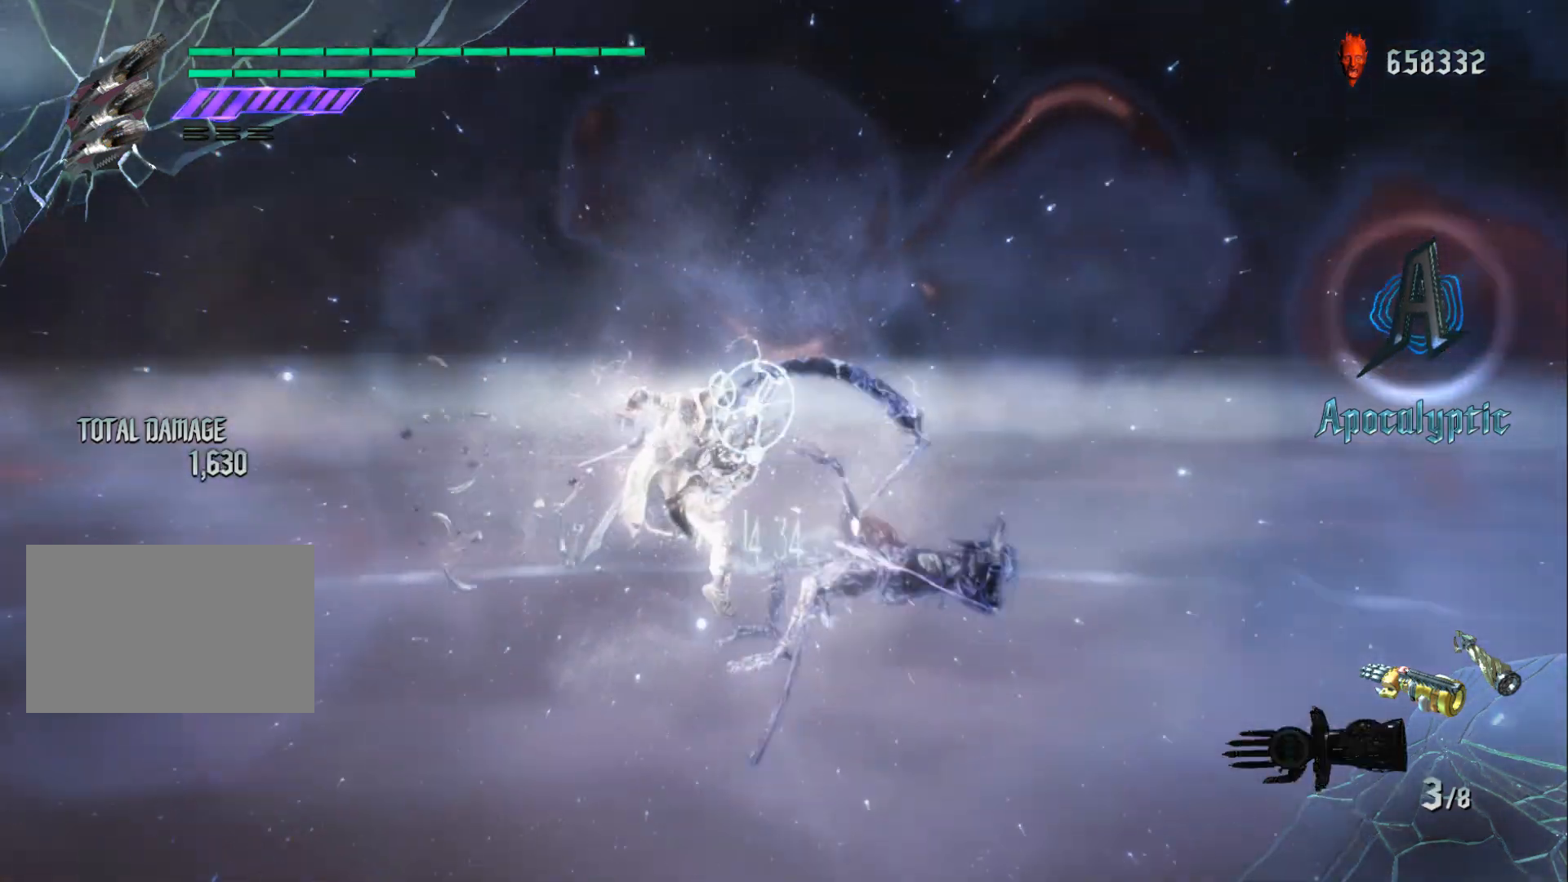
Gameplay with a controller (Xbox layout); each line is a JSON object with the inputs held at the frame after it. "events" lists button and stick changes between this image and that frame as [ms after this image, input, new state], when the widget could be followed in between. Not read: HOME L3 R3 SELECT.
{"buttons": ["R1"], "left_stick": "down-right", "right_stick": "center", "events": [[200, "R1", "down"], [266, "left_stick", "down-right"]]}
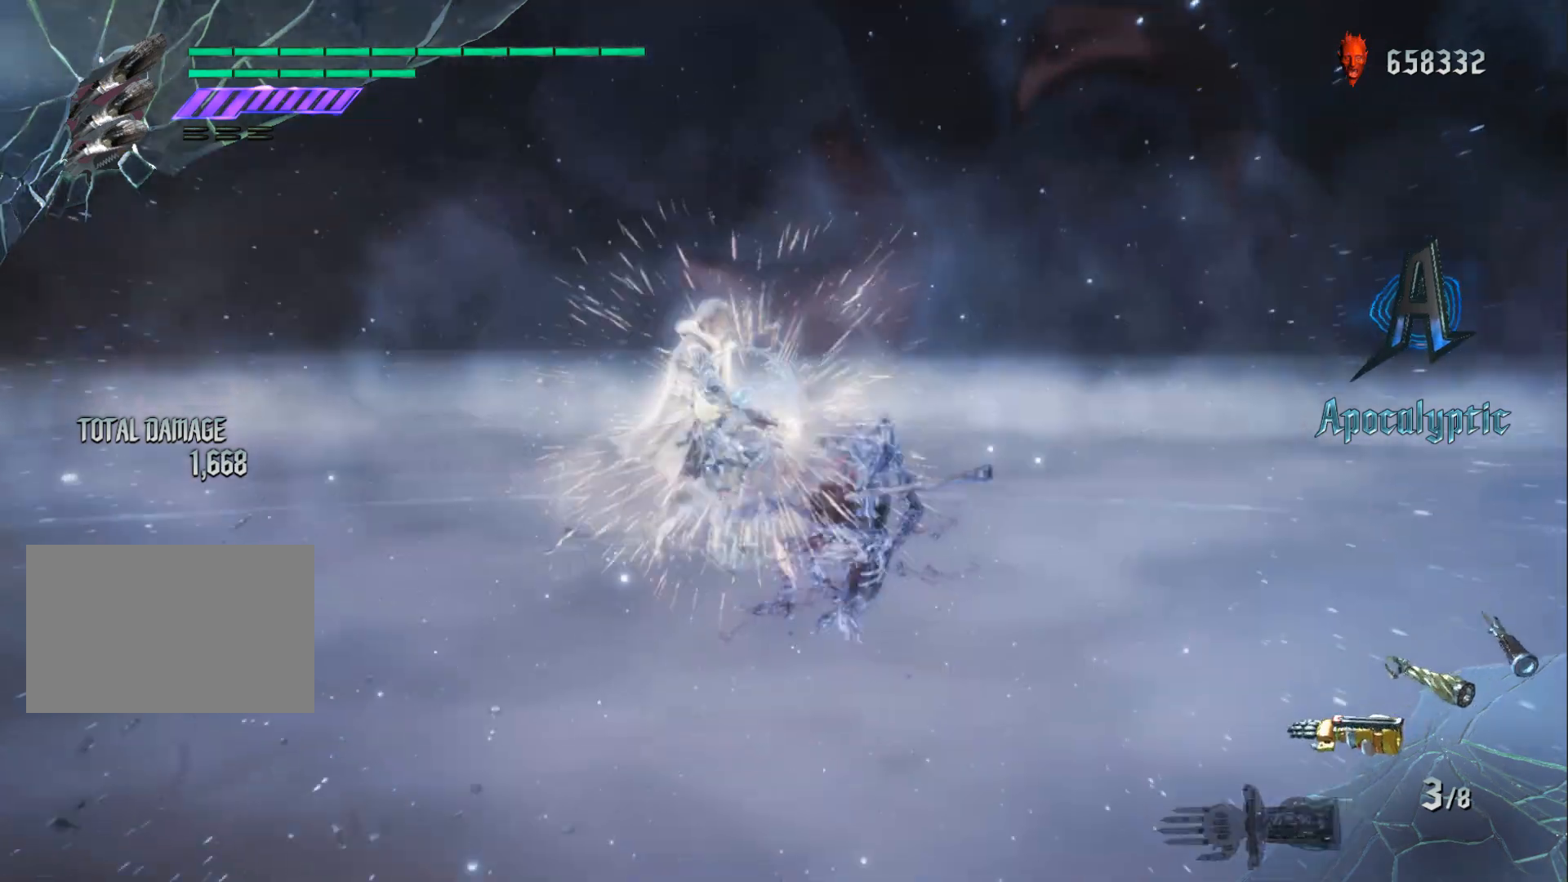
{"buttons": ["R1"], "left_stick": "down-right", "right_stick": "center", "events": [[50, "Y", "down"], [100, "Y", "up"], [184, "Y", "down"], [267, "Y", "up"], [334, "Y", "down"], [400, "Y", "up"]]}
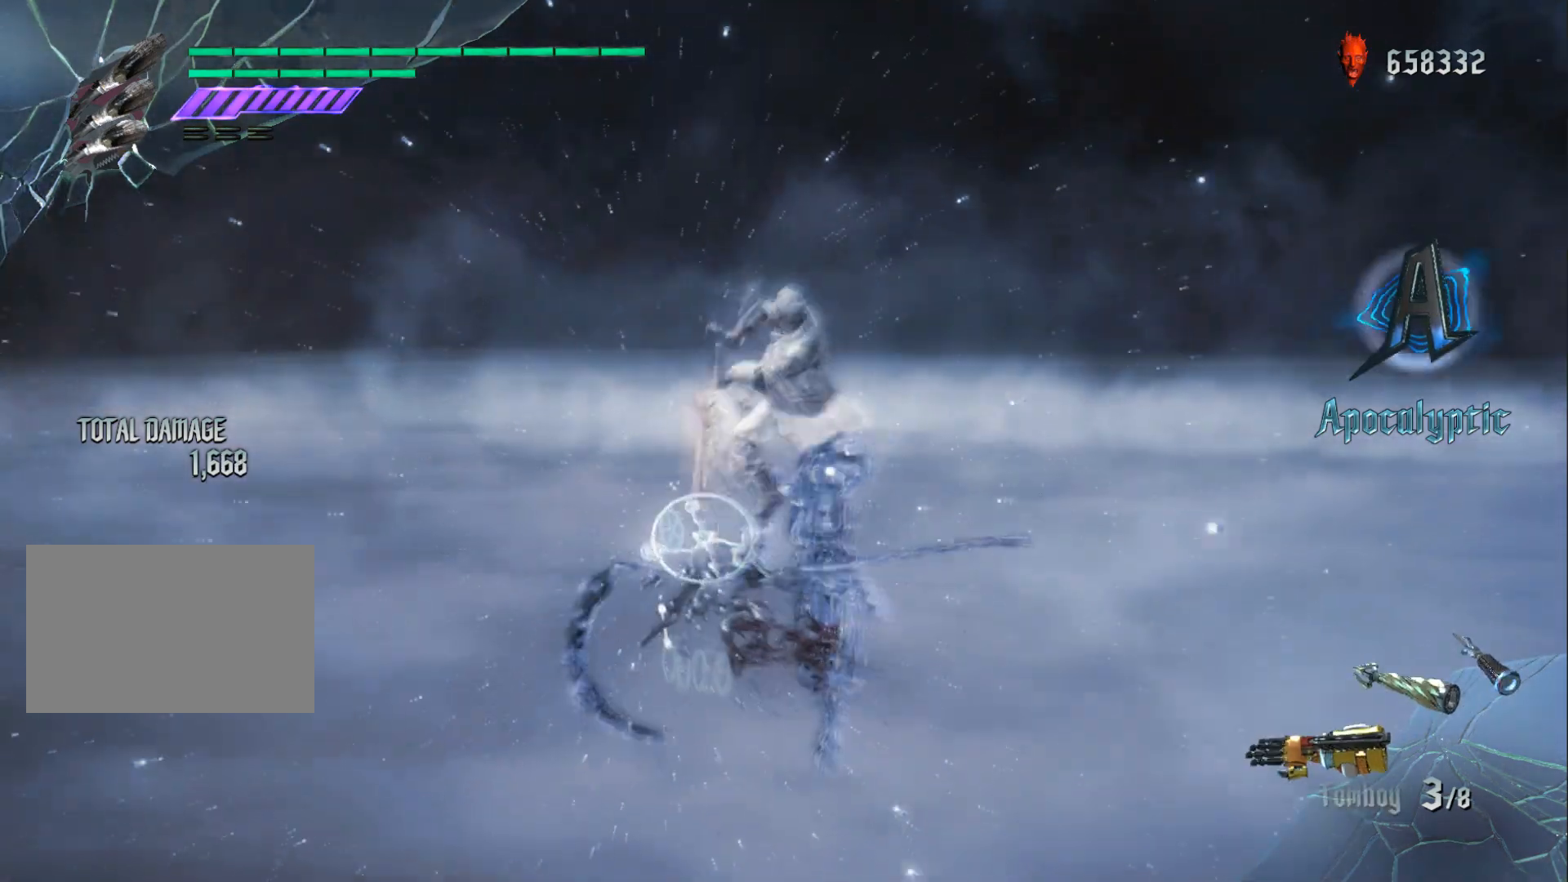
{"buttons": [], "left_stick": "center", "right_stick": "center", "events": [[216, "left_stick", "center"], [250, "right_stick", "down-left"], [367, "R1", "up"], [433, "right_stick", "center"]]}
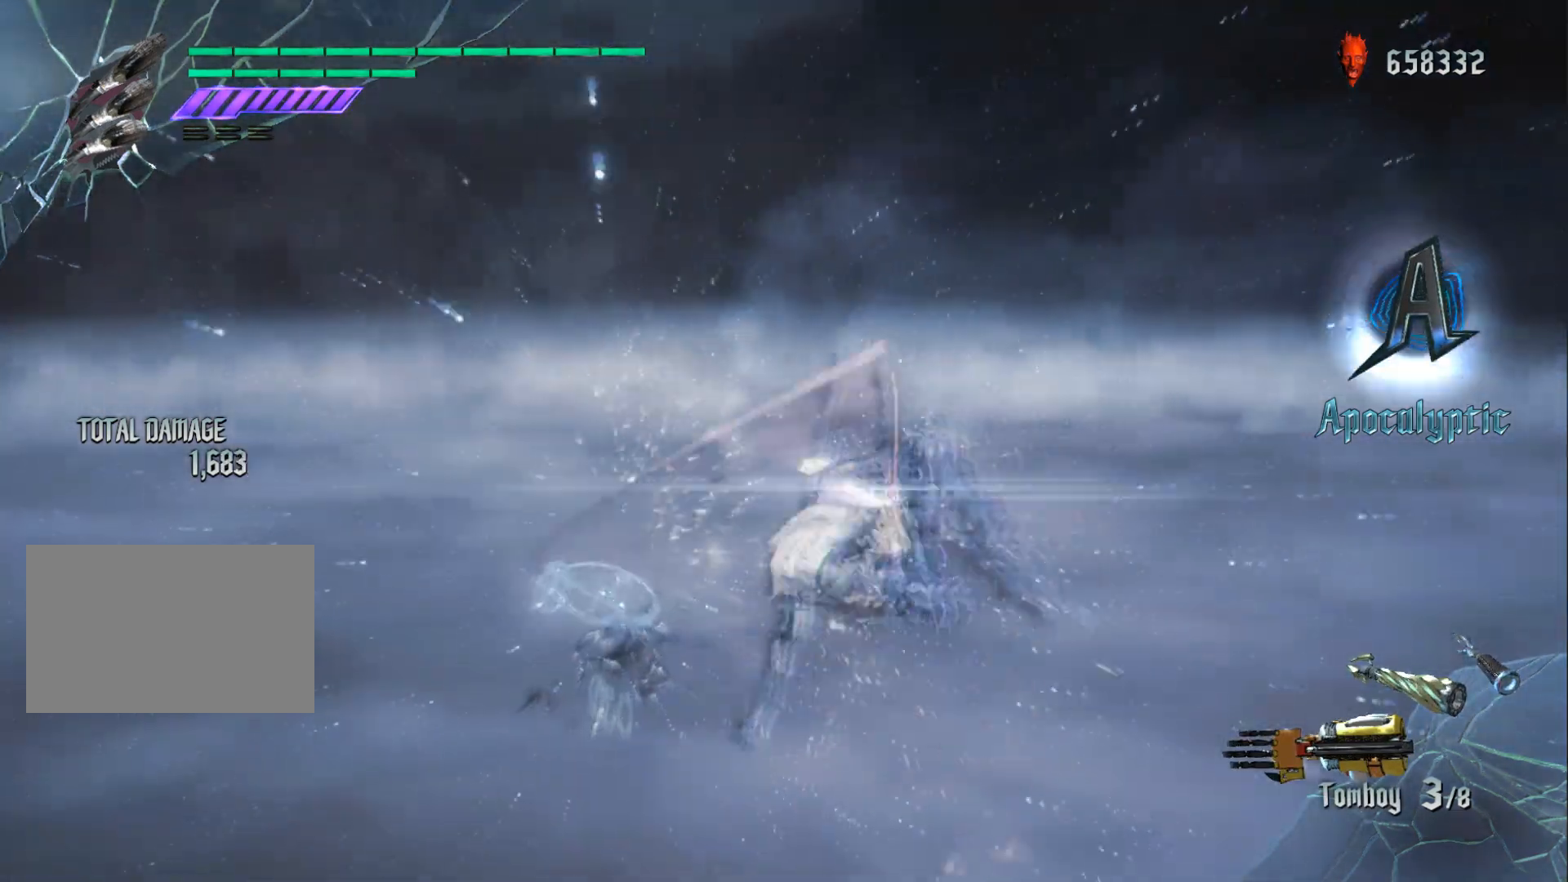
{"buttons": [], "left_stick": "center", "right_stick": "center", "events": [[150, "right_stick", "down-left"], [284, "right_stick", "center"]]}
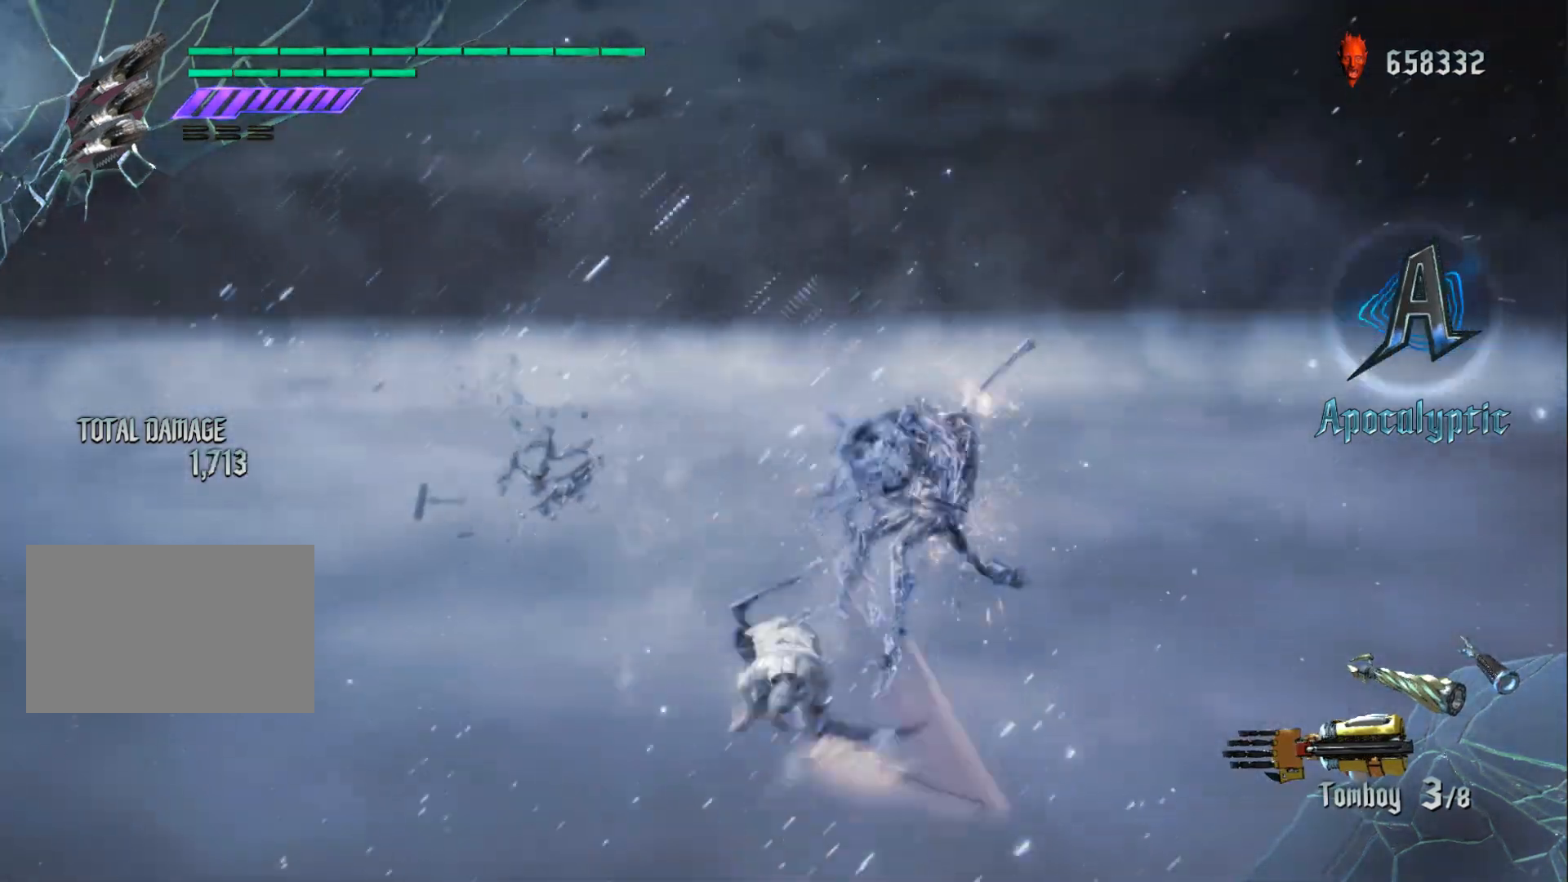
{"buttons": [], "left_stick": "center", "right_stick": "center", "events": [[250, "right_stick", "down-left"], [400, "right_stick", "center"]]}
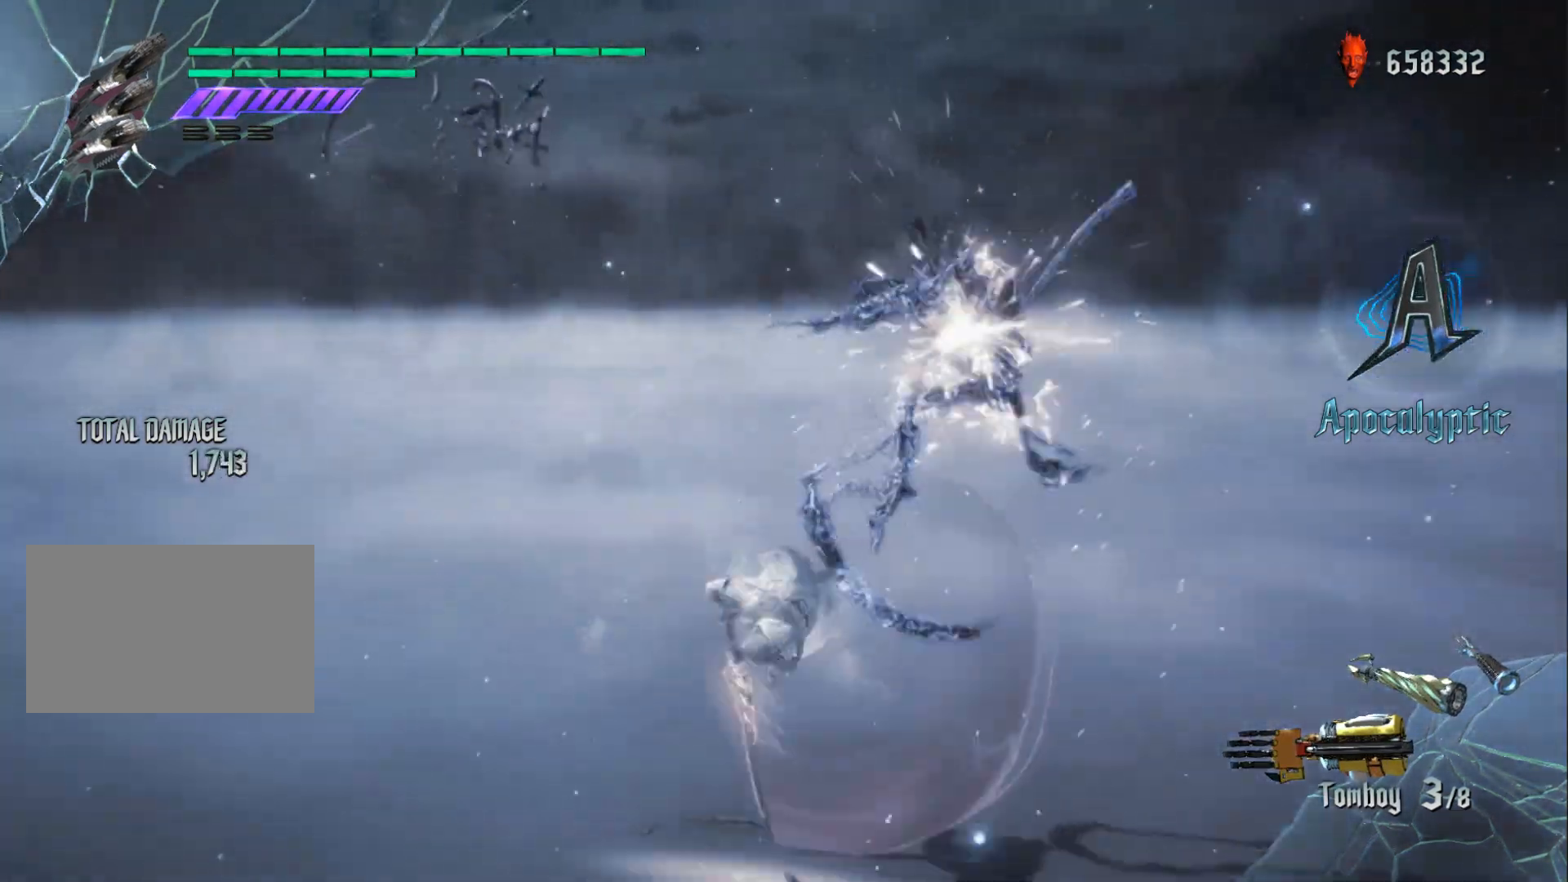
{"buttons": ["DPAD_UP"], "left_stick": "center", "right_stick": "center", "events": [[450, "DPAD_UP", "down"]]}
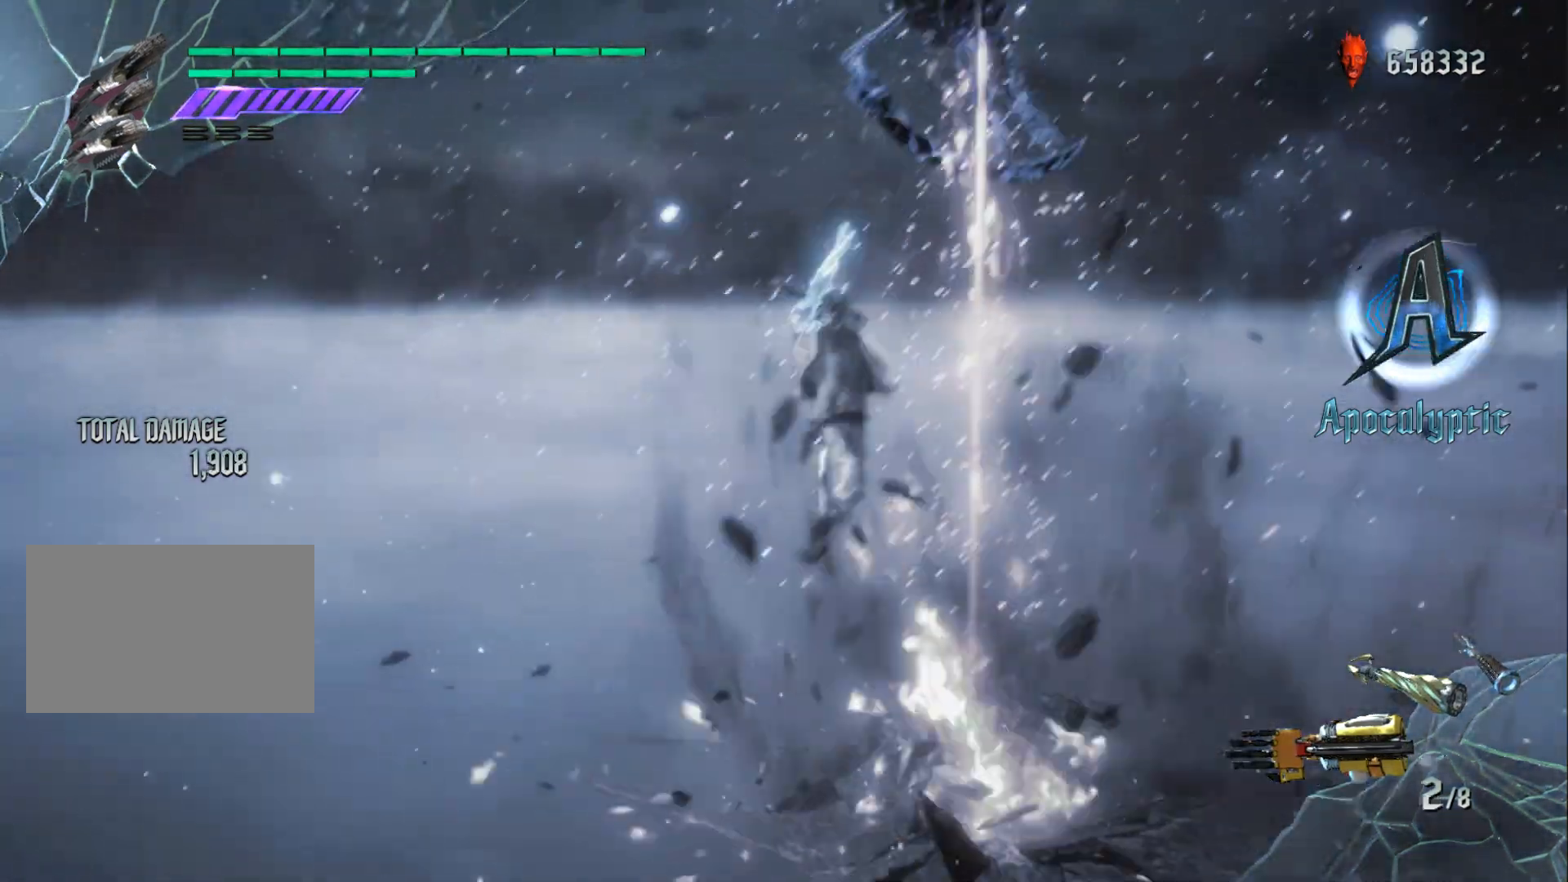
{"buttons": ["R1"], "left_stick": "center", "right_stick": "center", "events": [[33, "DPAD_UP", "up"], [433, "R1", "down"]]}
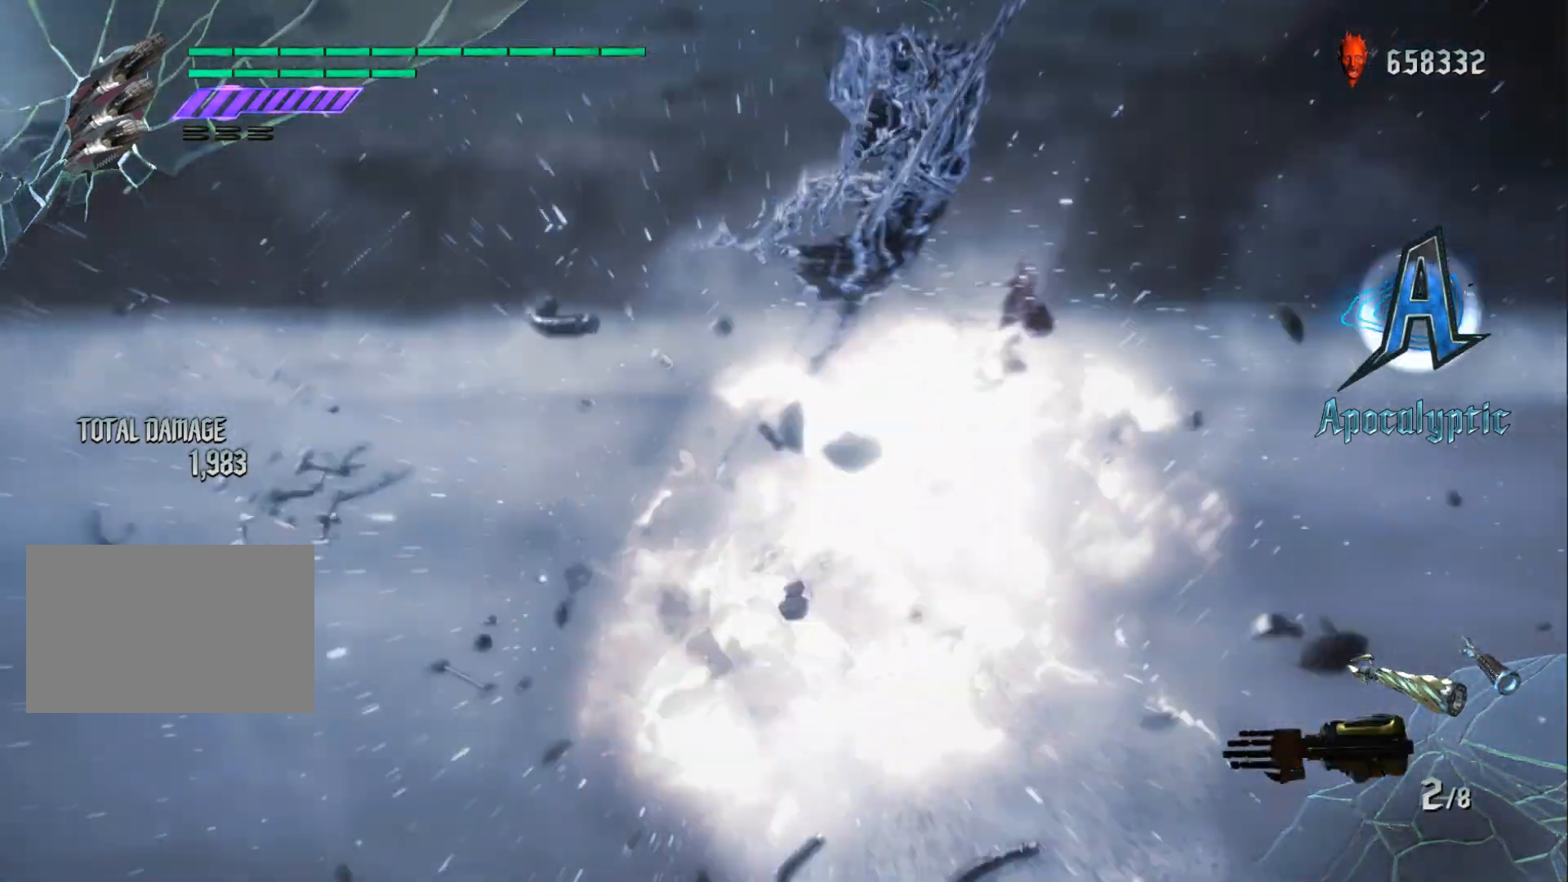
{"buttons": ["B"], "left_stick": "center", "right_stick": "center", "events": [[67, "X", "down"], [117, "X", "up"], [200, "X", "down"], [267, "X", "up"], [367, "R1", "up"], [467, "B", "down"]]}
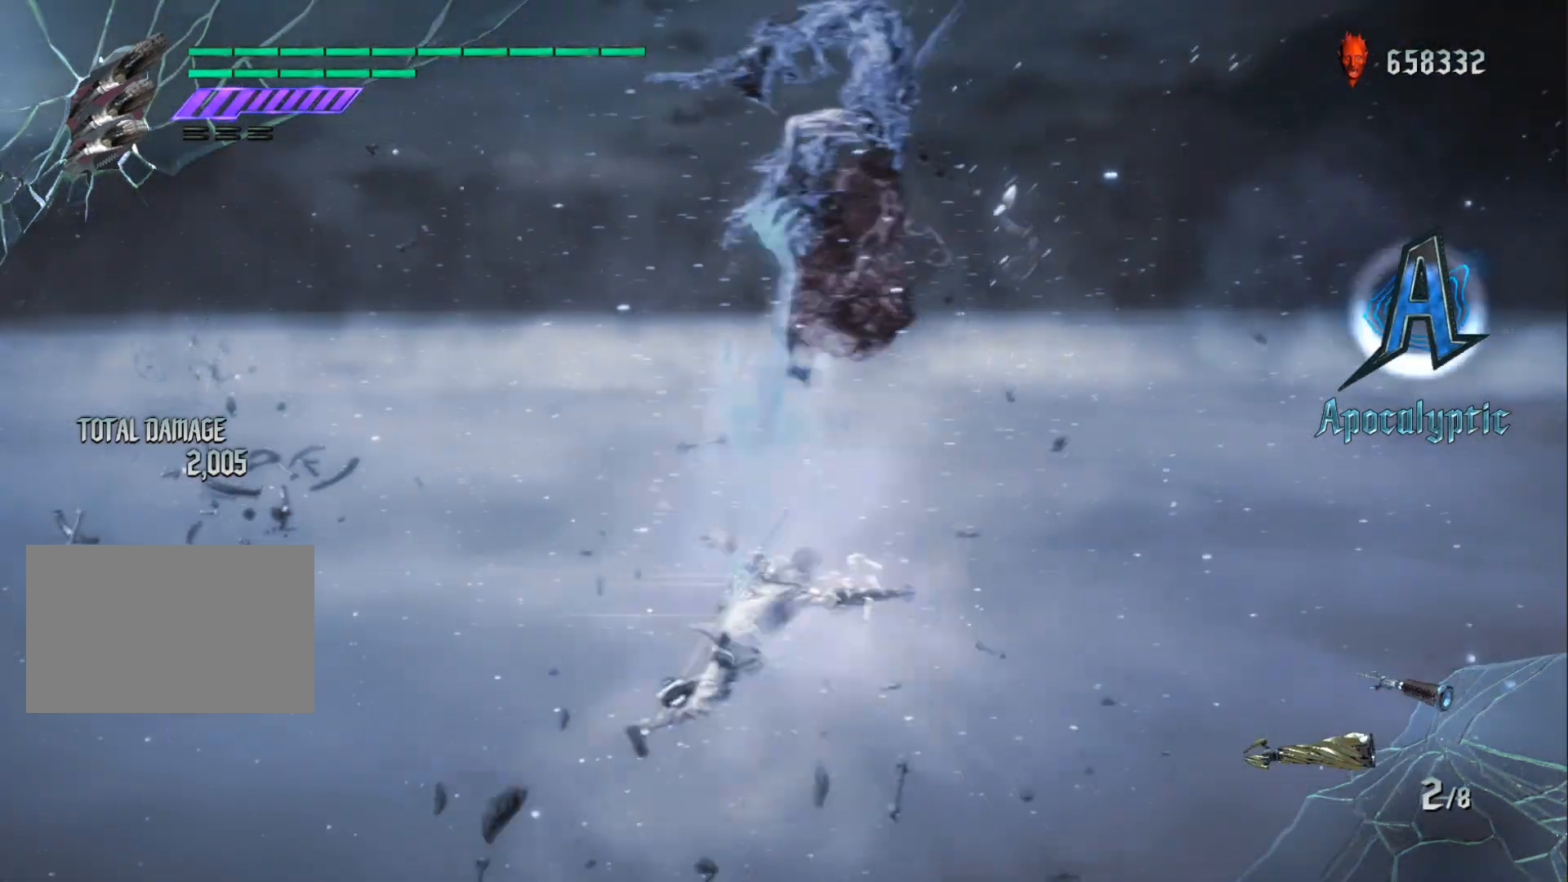
{"buttons": ["B", "Y"], "left_stick": "center", "right_stick": "center", "events": [[467, "Y", "down"]]}
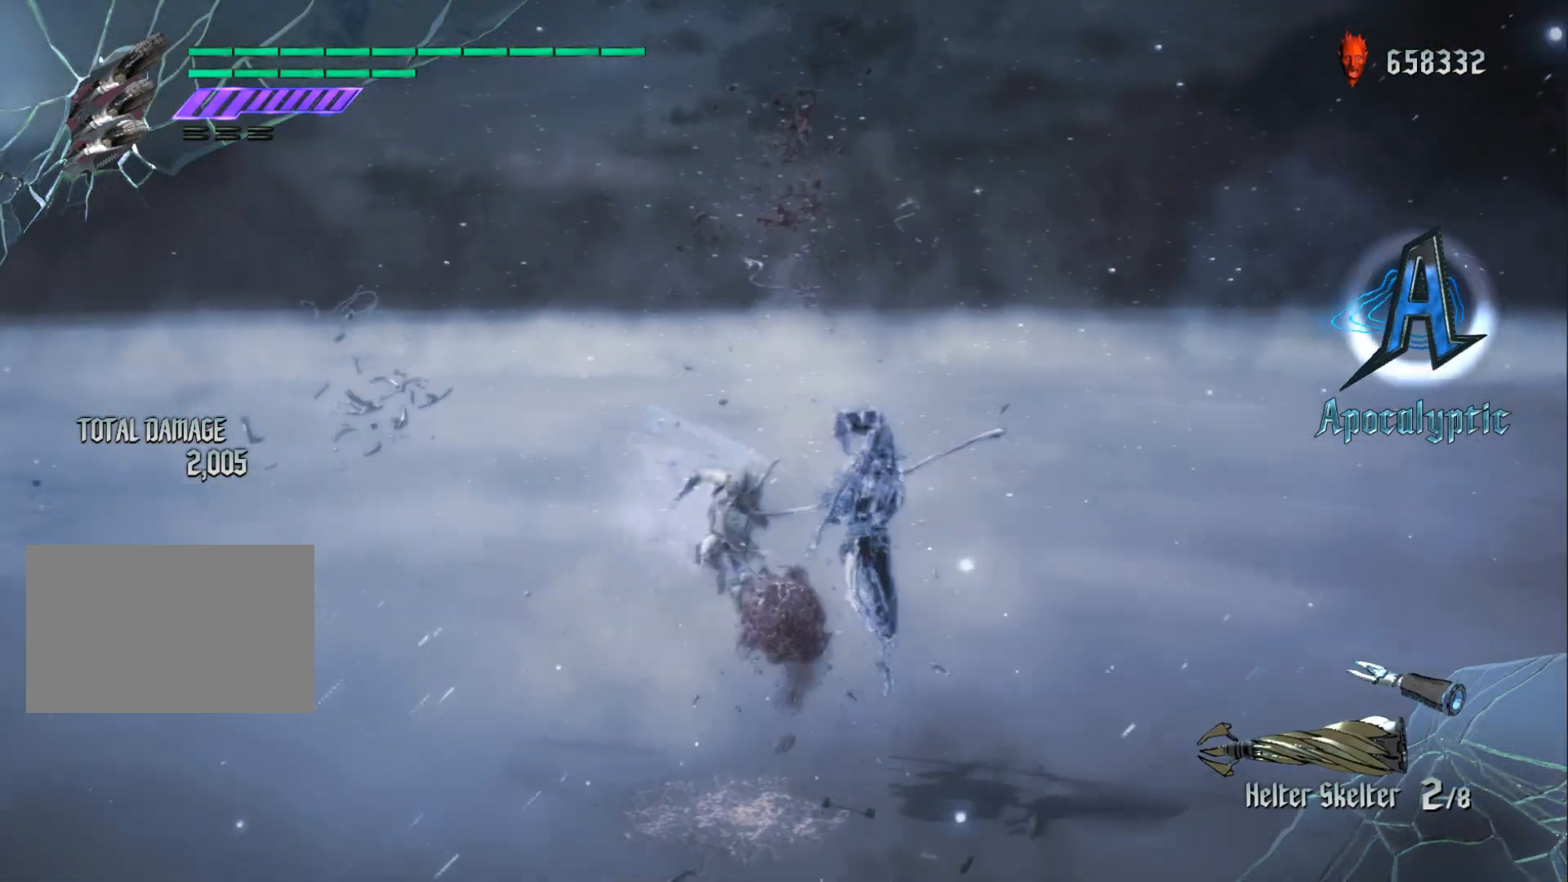
{"buttons": ["B"], "left_stick": "center", "right_stick": "center", "events": [[67, "Y", "up"], [284, "L2", "down"], [367, "Y", "down"], [384, "L2", "up"], [467, "Y", "up"]]}
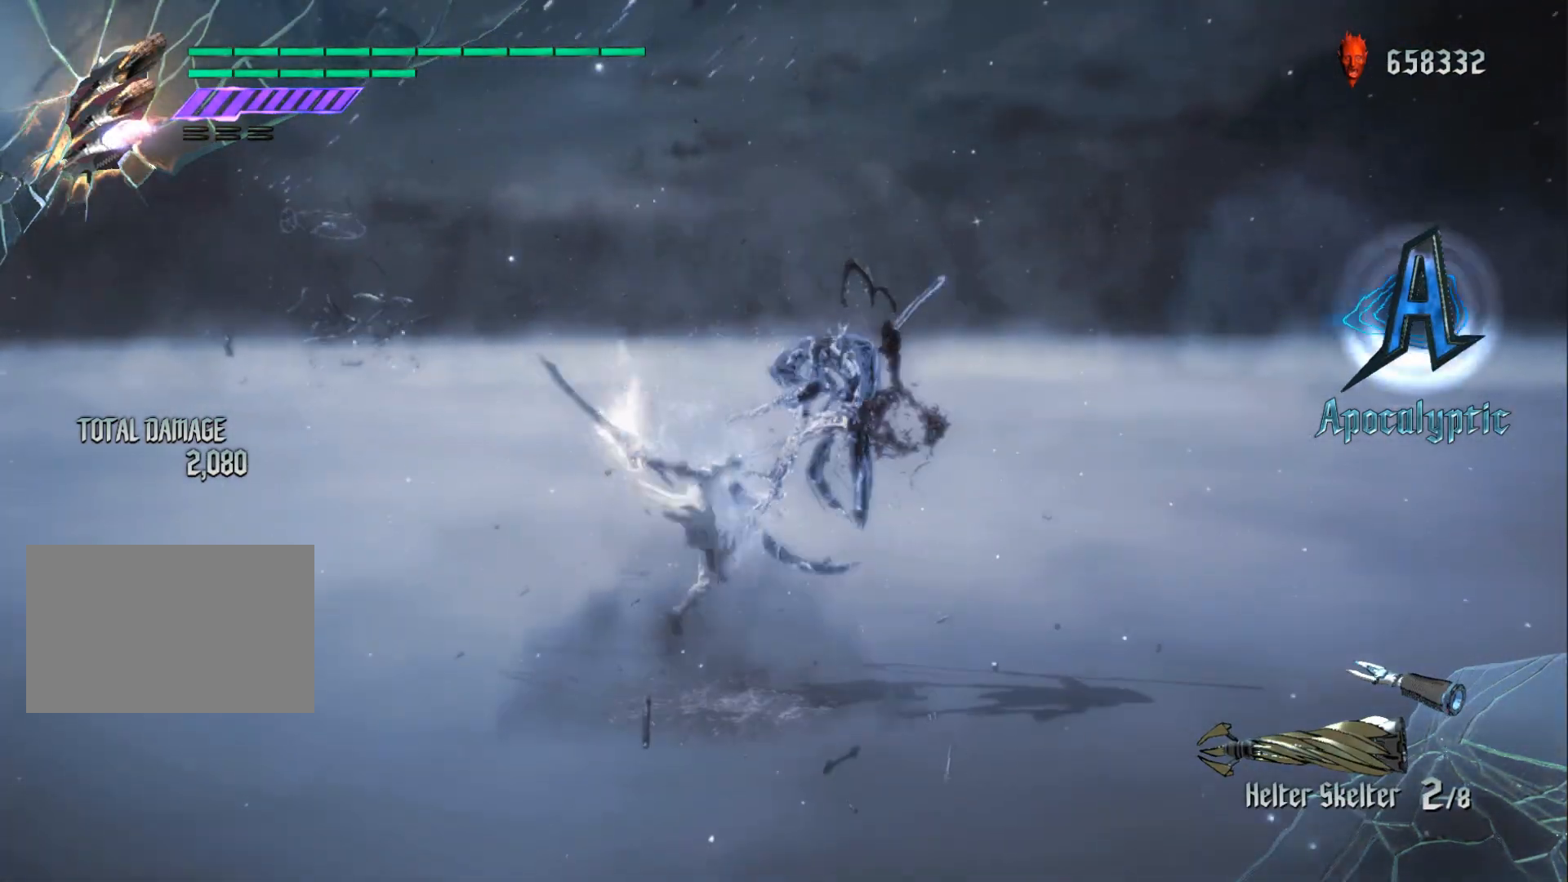
{"buttons": ["B", "R1"], "left_stick": "down-left", "right_stick": "center", "events": [[183, "L2", "down"], [300, "L2", "up"], [316, "left_stick", "down-left"], [417, "R1", "down"]]}
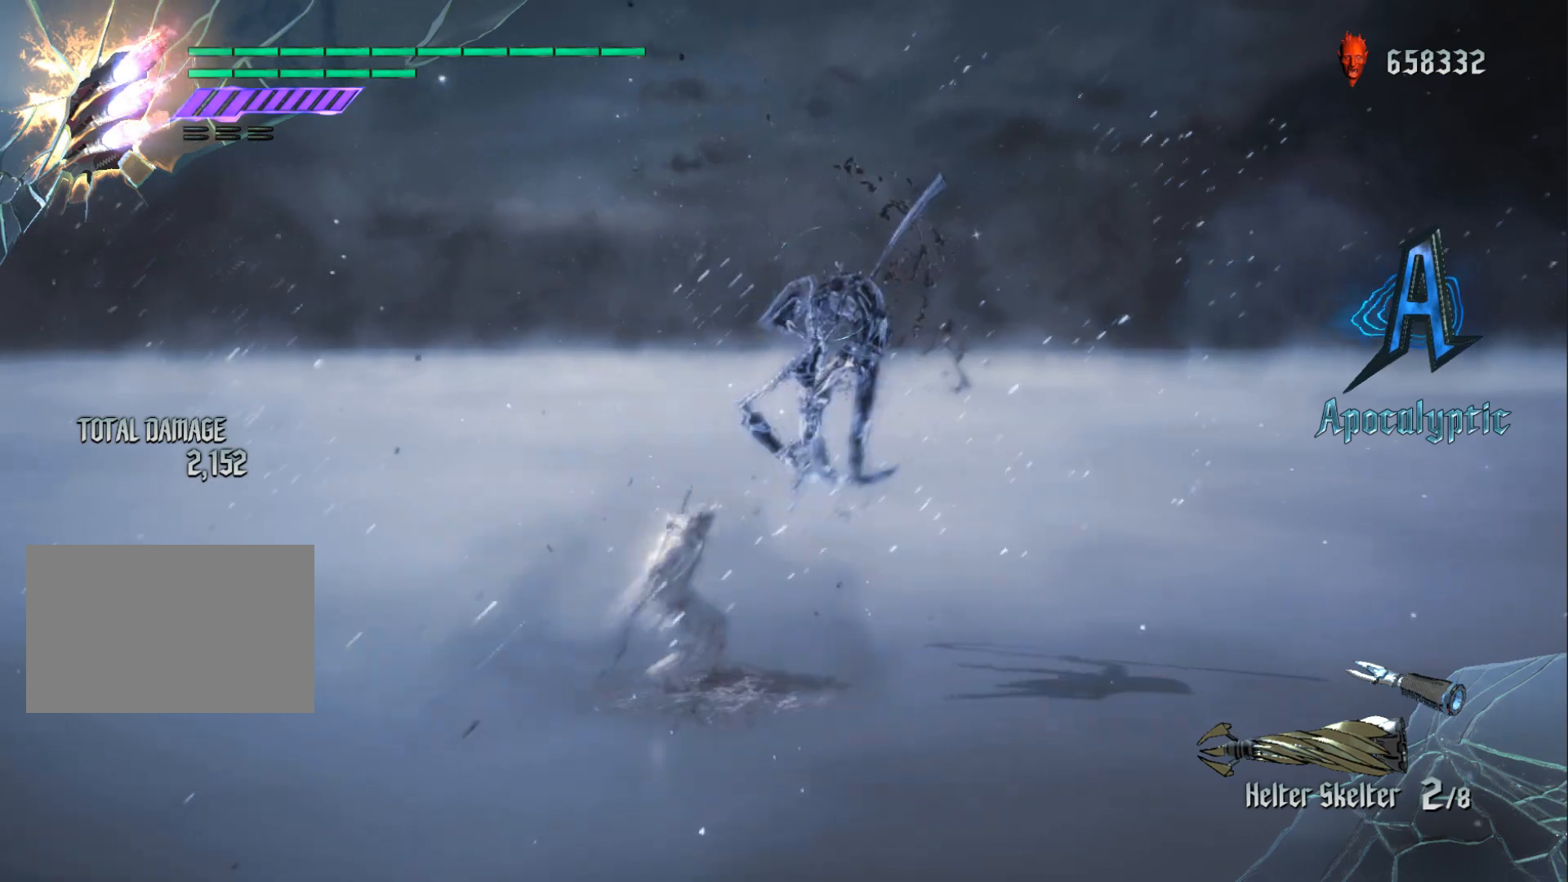
{"buttons": ["B", "Y", "R1"], "left_stick": "down-left", "right_stick": "center", "events": [[33, "Y", "down"]]}
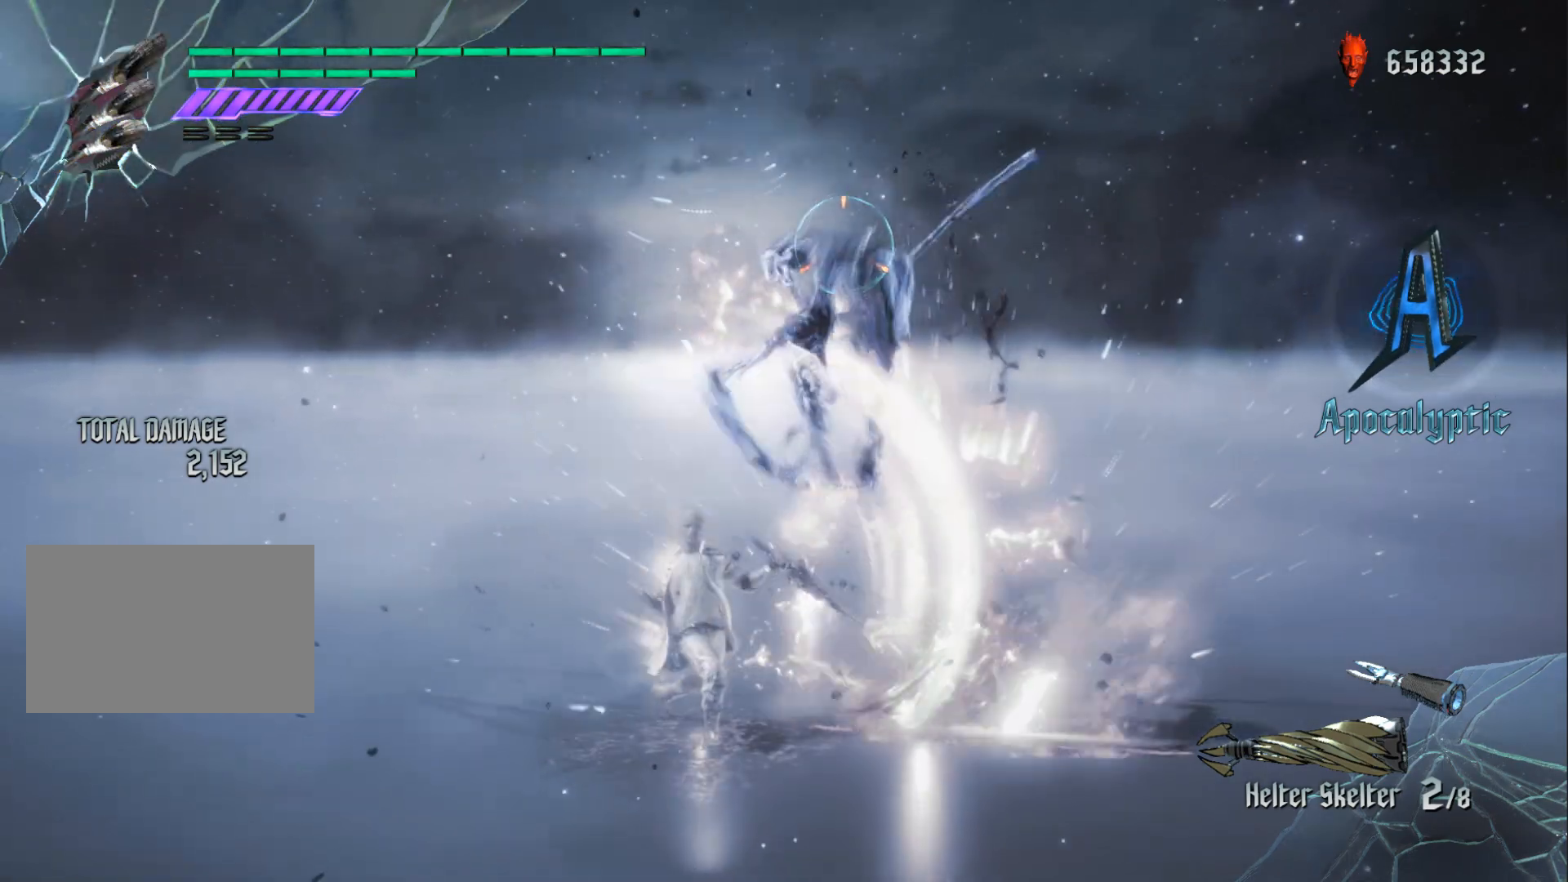
{"buttons": ["B", "R1"], "left_stick": "center", "right_stick": "center", "events": [[16, "Y", "up"], [16, "left_stick", "center"]]}
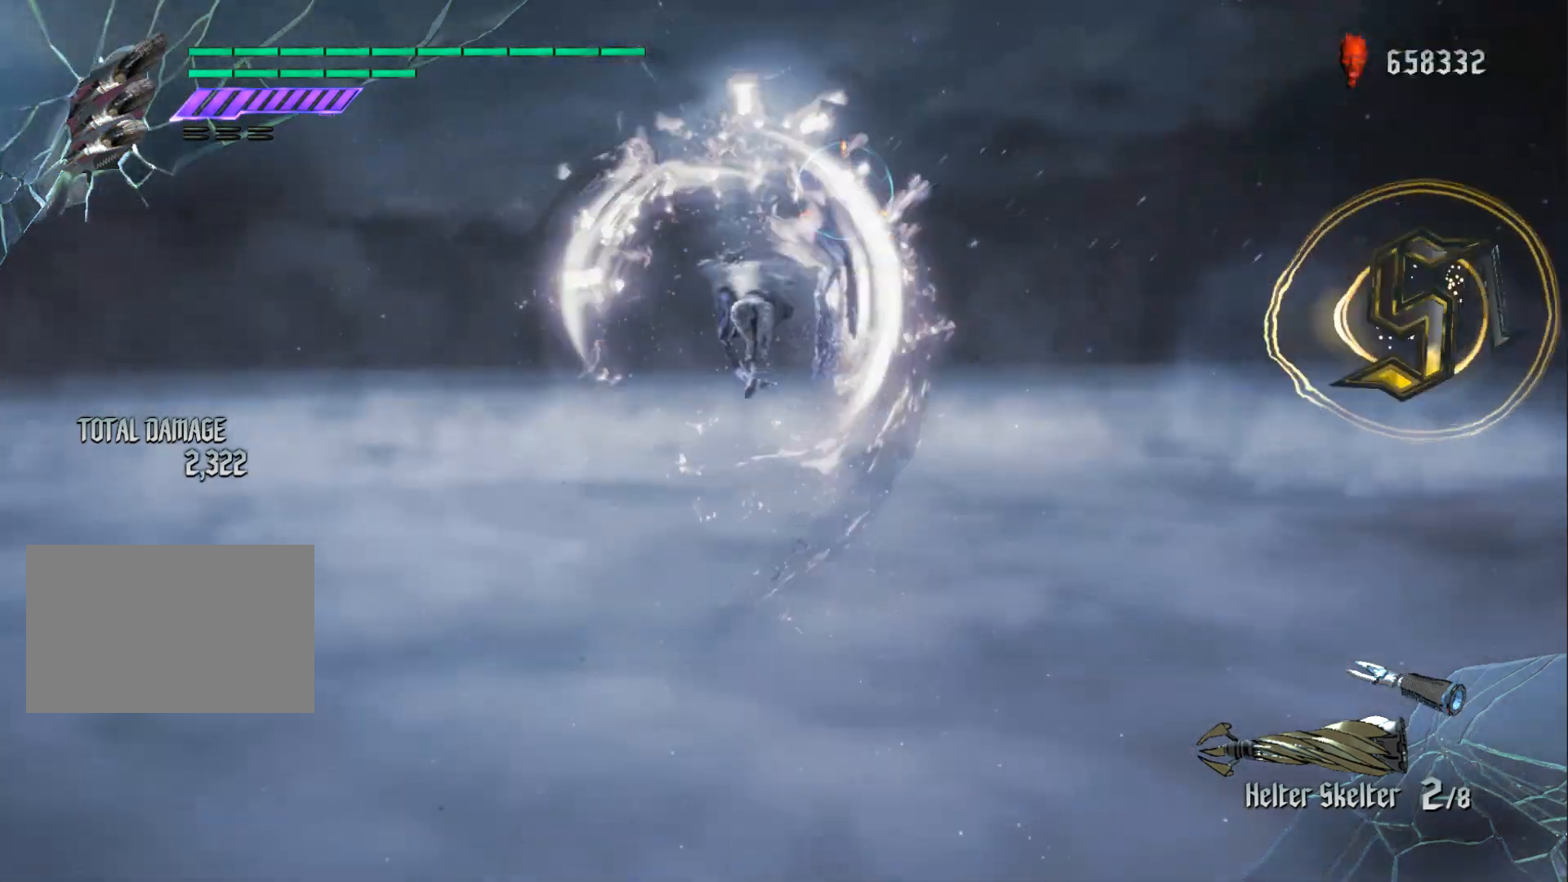
{"buttons": ["A", "B", "R1"], "left_stick": "center", "right_stick": "center", "events": [[484, "A", "down"]]}
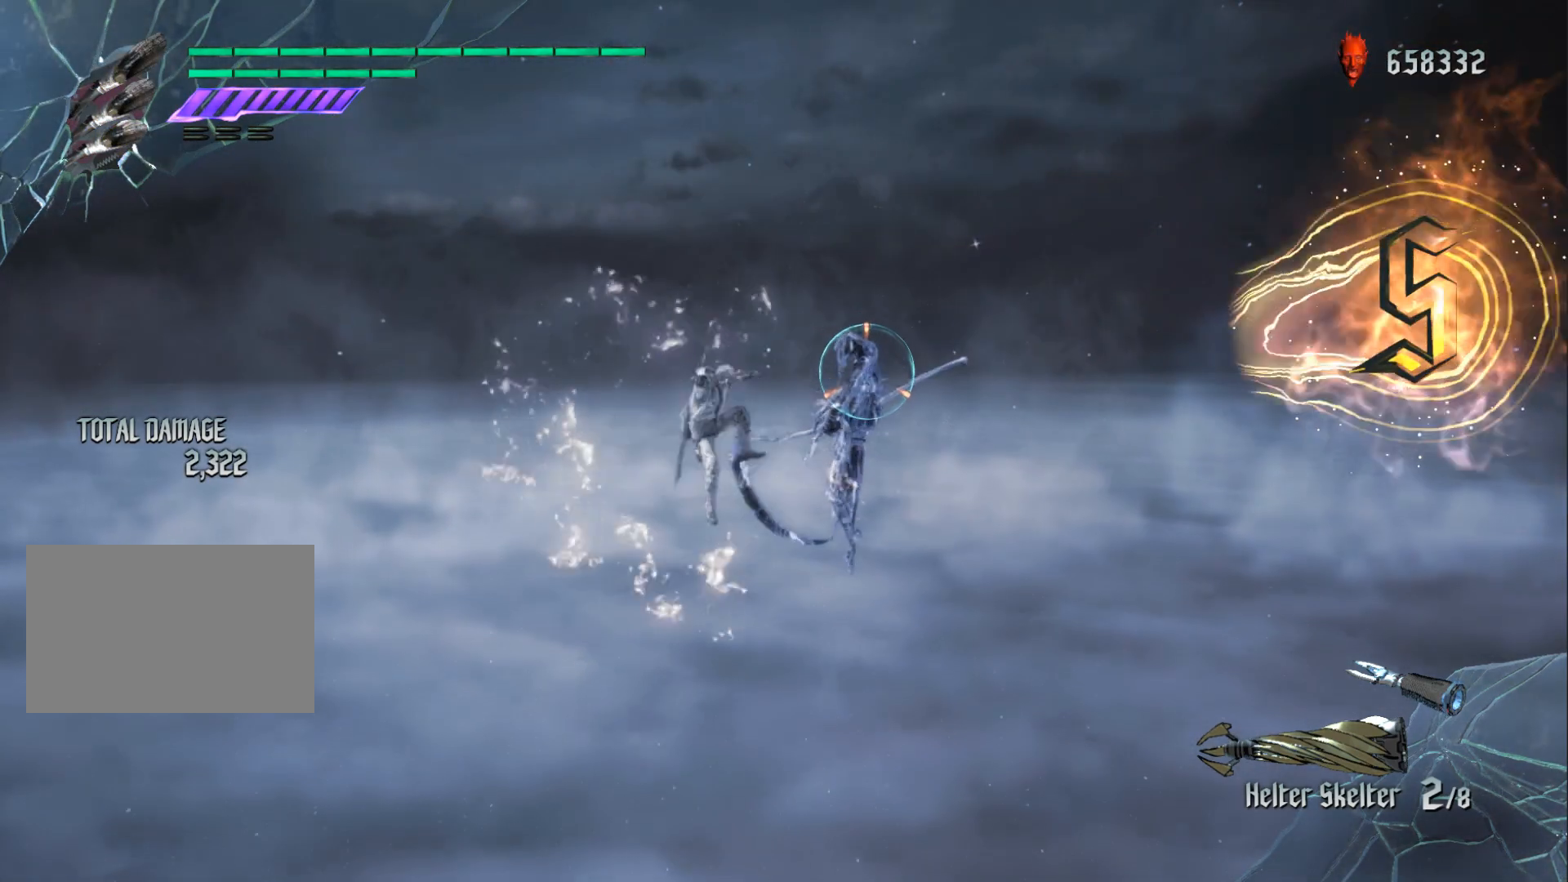
{"buttons": ["R1"], "left_stick": "center", "right_stick": "center", "events": [[66, "A", "up"], [216, "B", "up"]]}
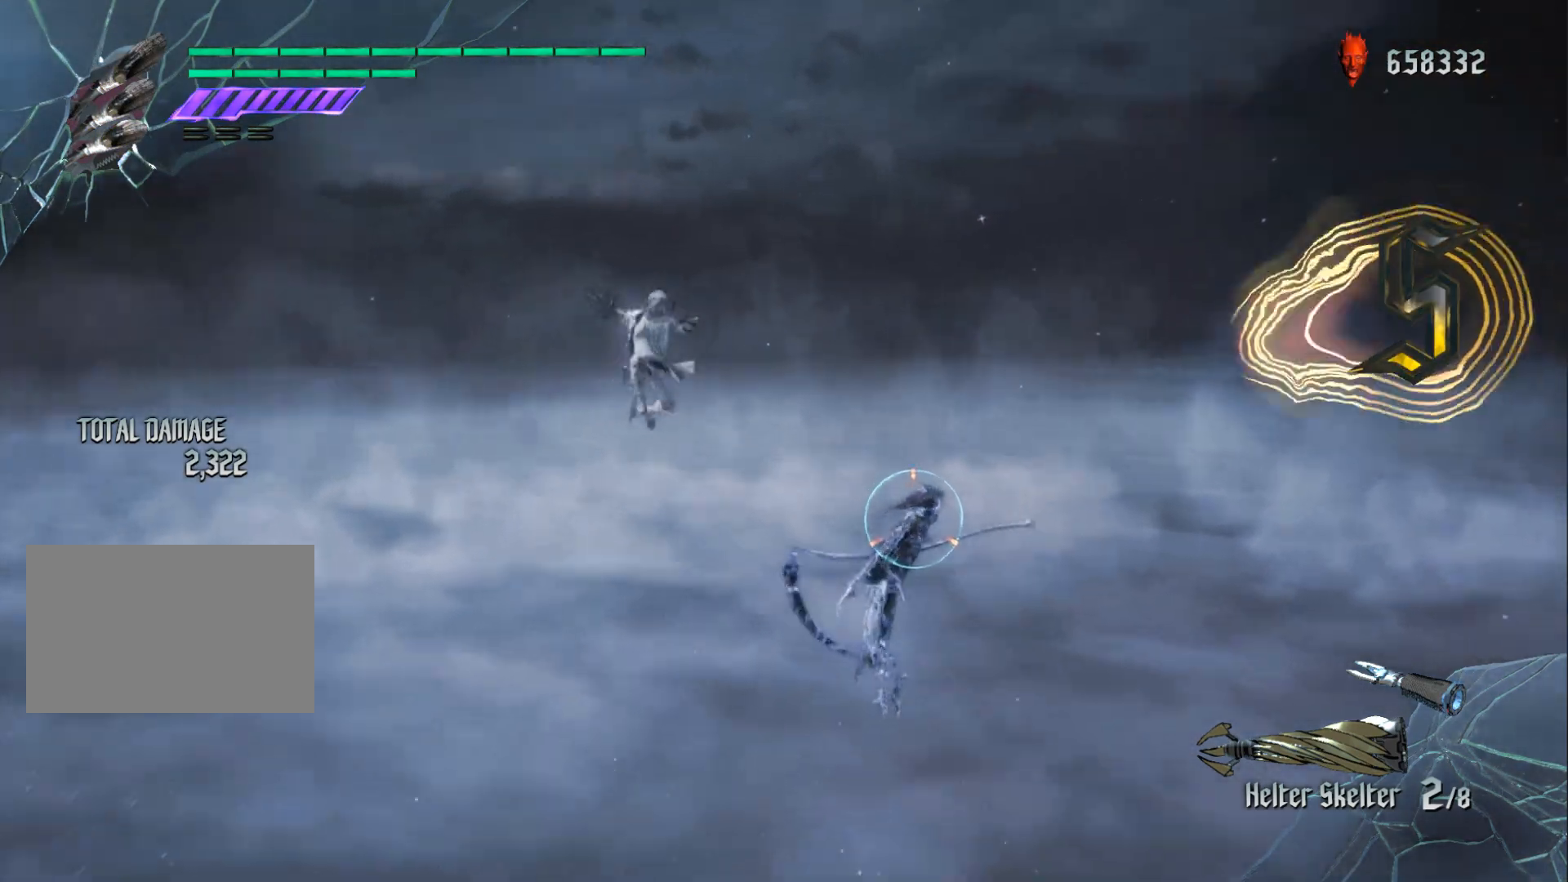
{"buttons": ["R1"], "left_stick": "center", "right_stick": "center", "events": []}
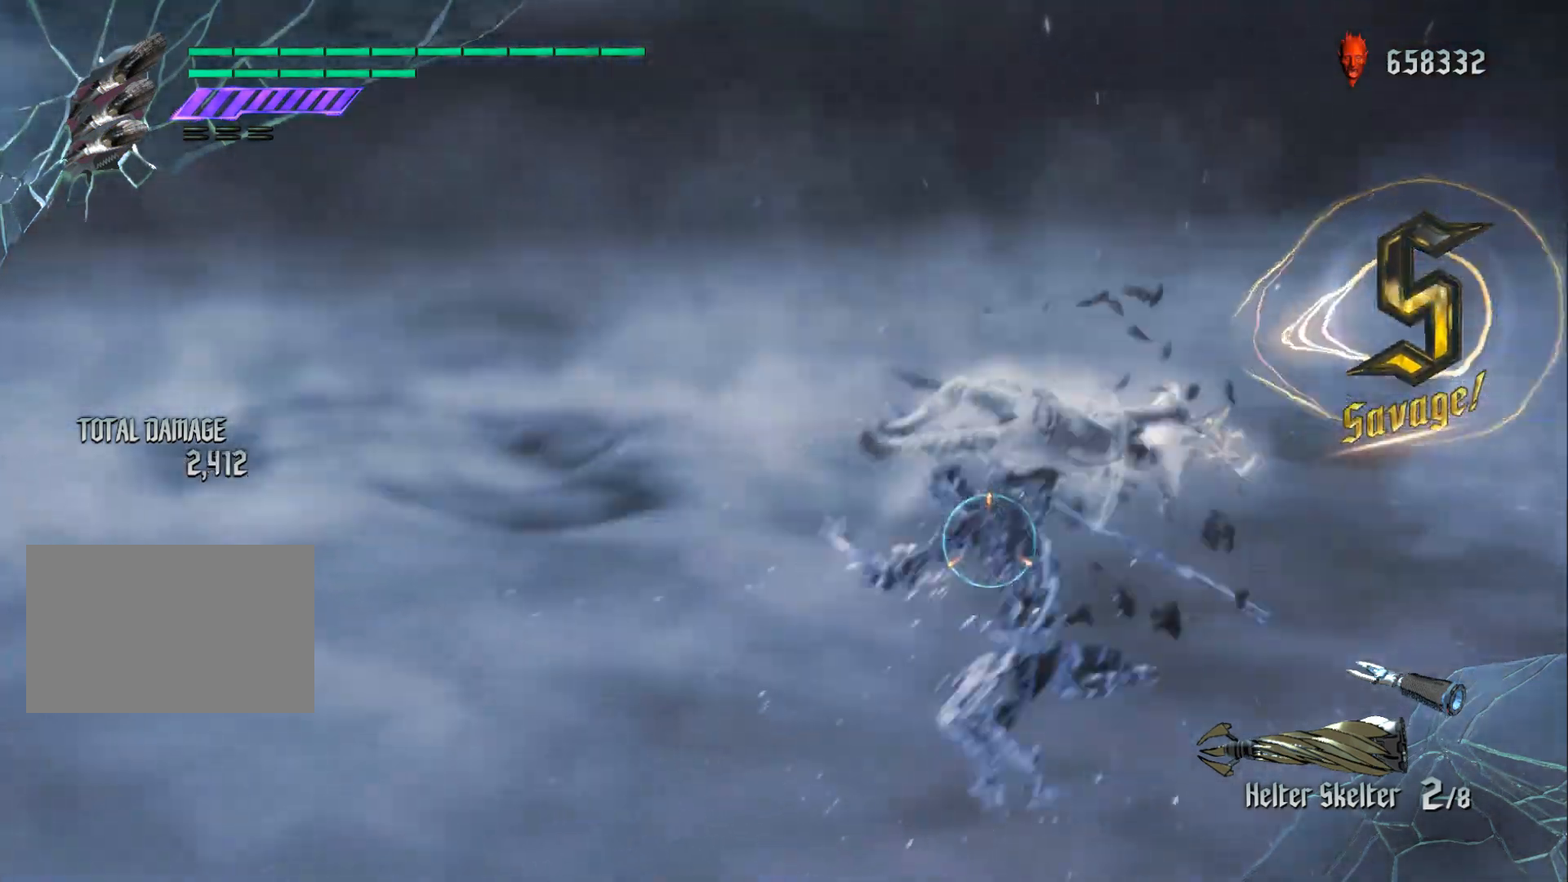
{"buttons": ["R1"], "left_stick": "center", "right_stick": "center", "events": [[100, "R1", "up"], [316, "R1", "down"]]}
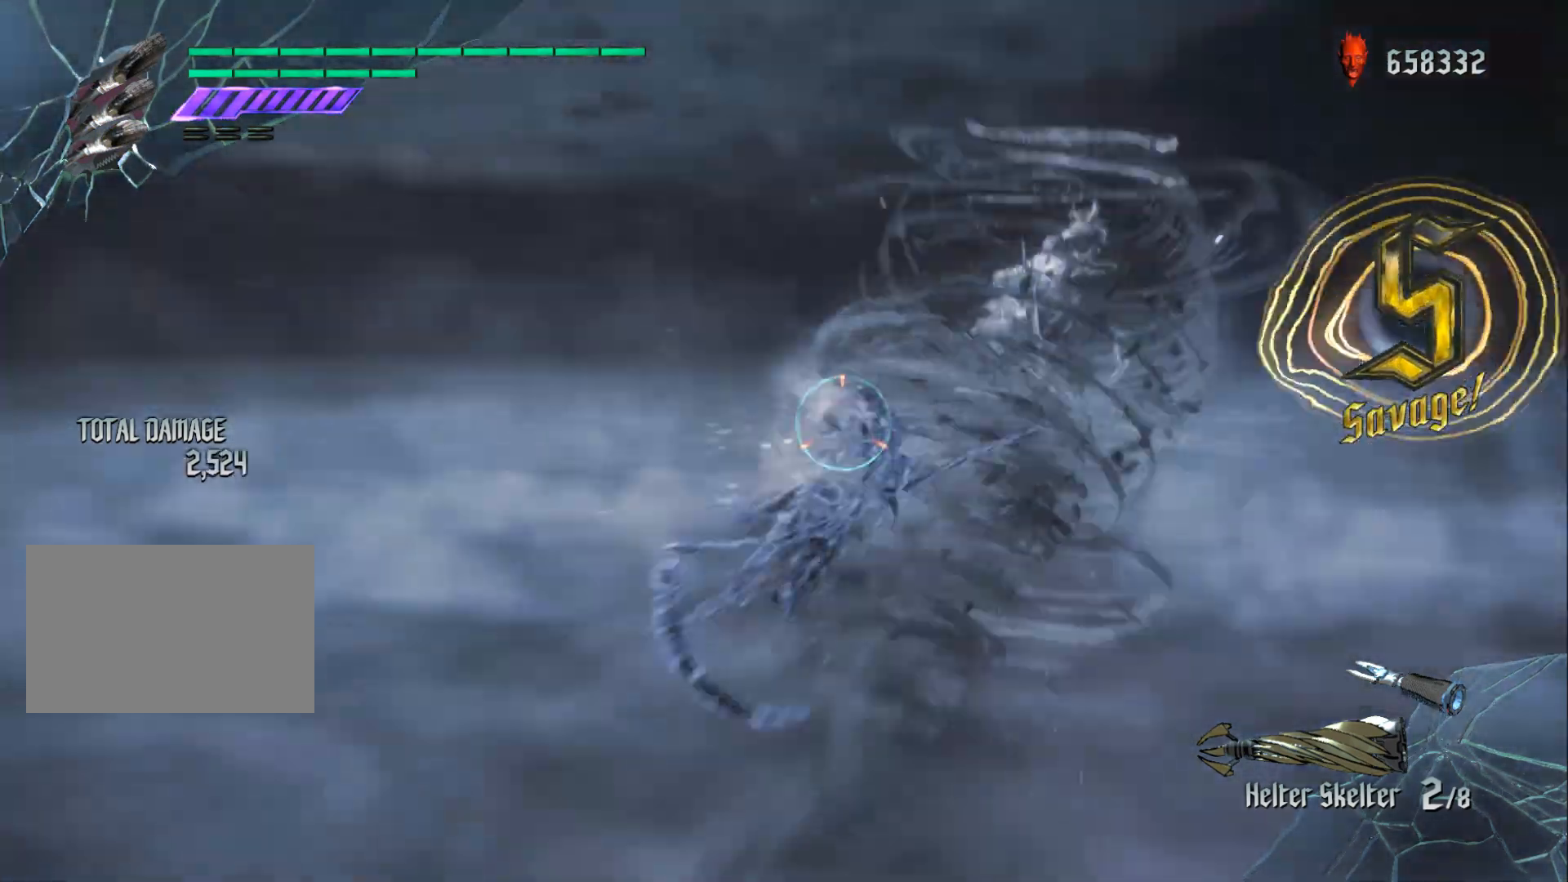
{"buttons": ["R1"], "left_stick": "center", "right_stick": "center", "events": [[217, "X", "down"], [300, "X", "up"], [384, "X", "down"], [434, "X", "up"]]}
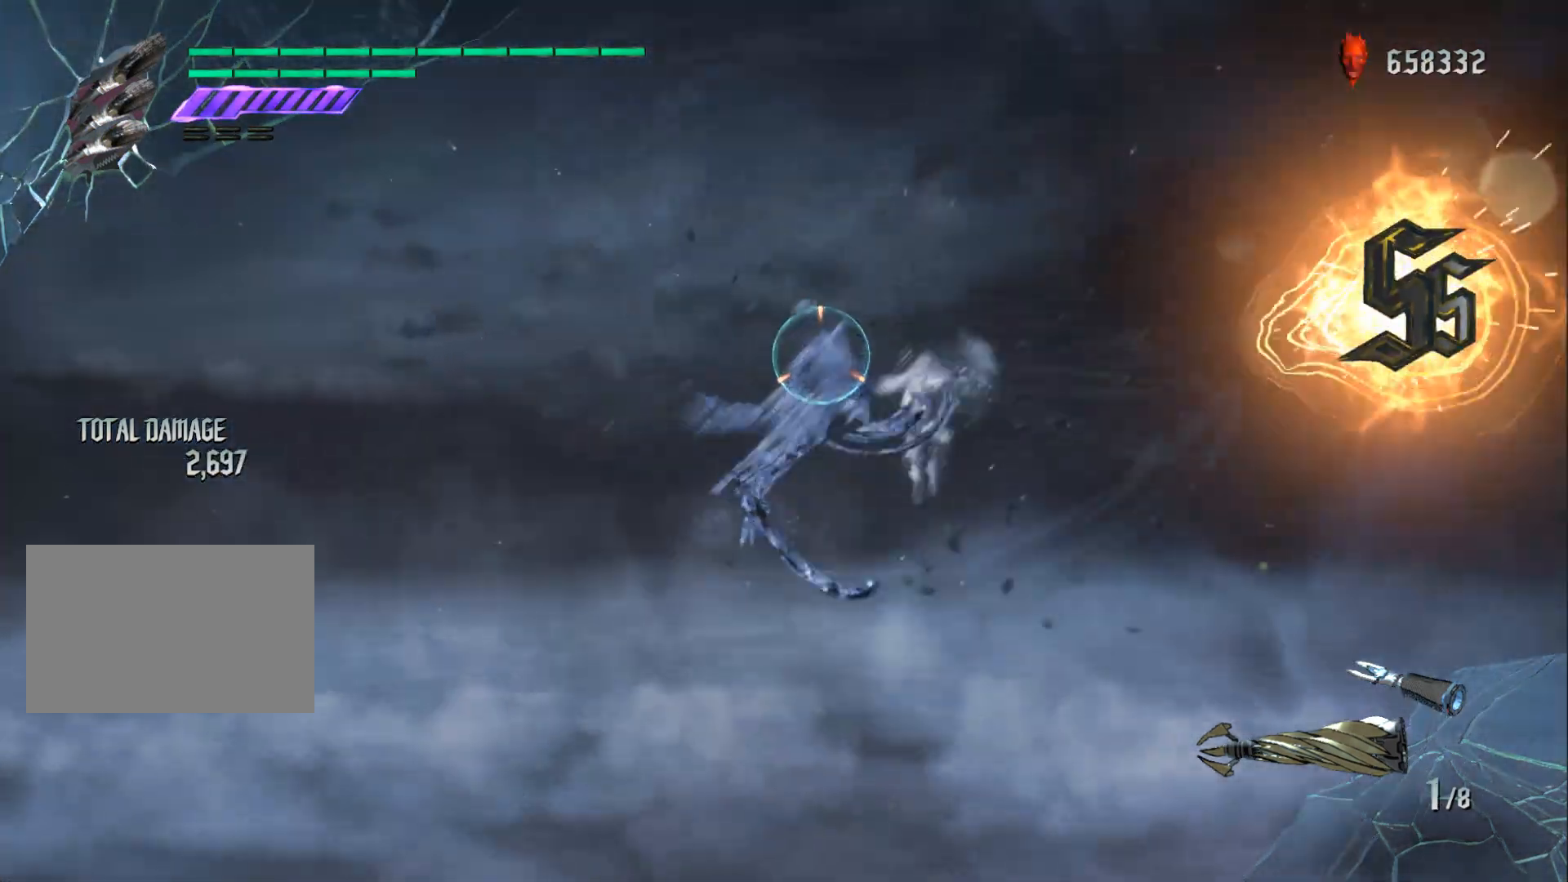
{"buttons": ["R1"], "left_stick": "down-right", "right_stick": "center", "events": [[183, "X", "down"], [216, "X", "up"], [300, "left_stick", "down-right"]]}
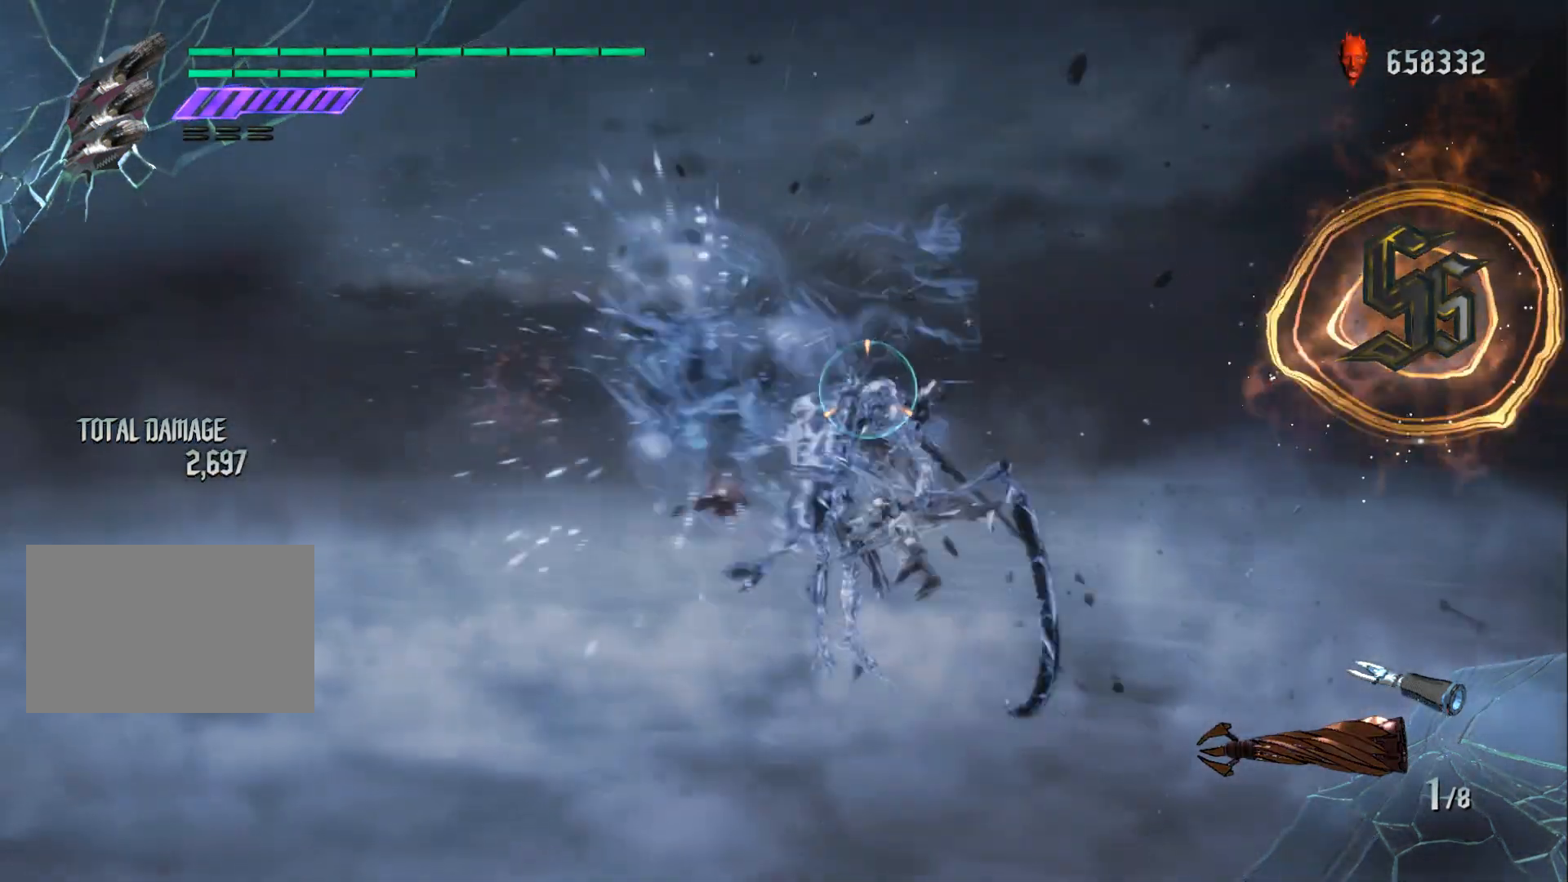
{"buttons": ["Y", "R1"], "left_stick": "down-right", "right_stick": "center", "events": [[83, "Y", "down"]]}
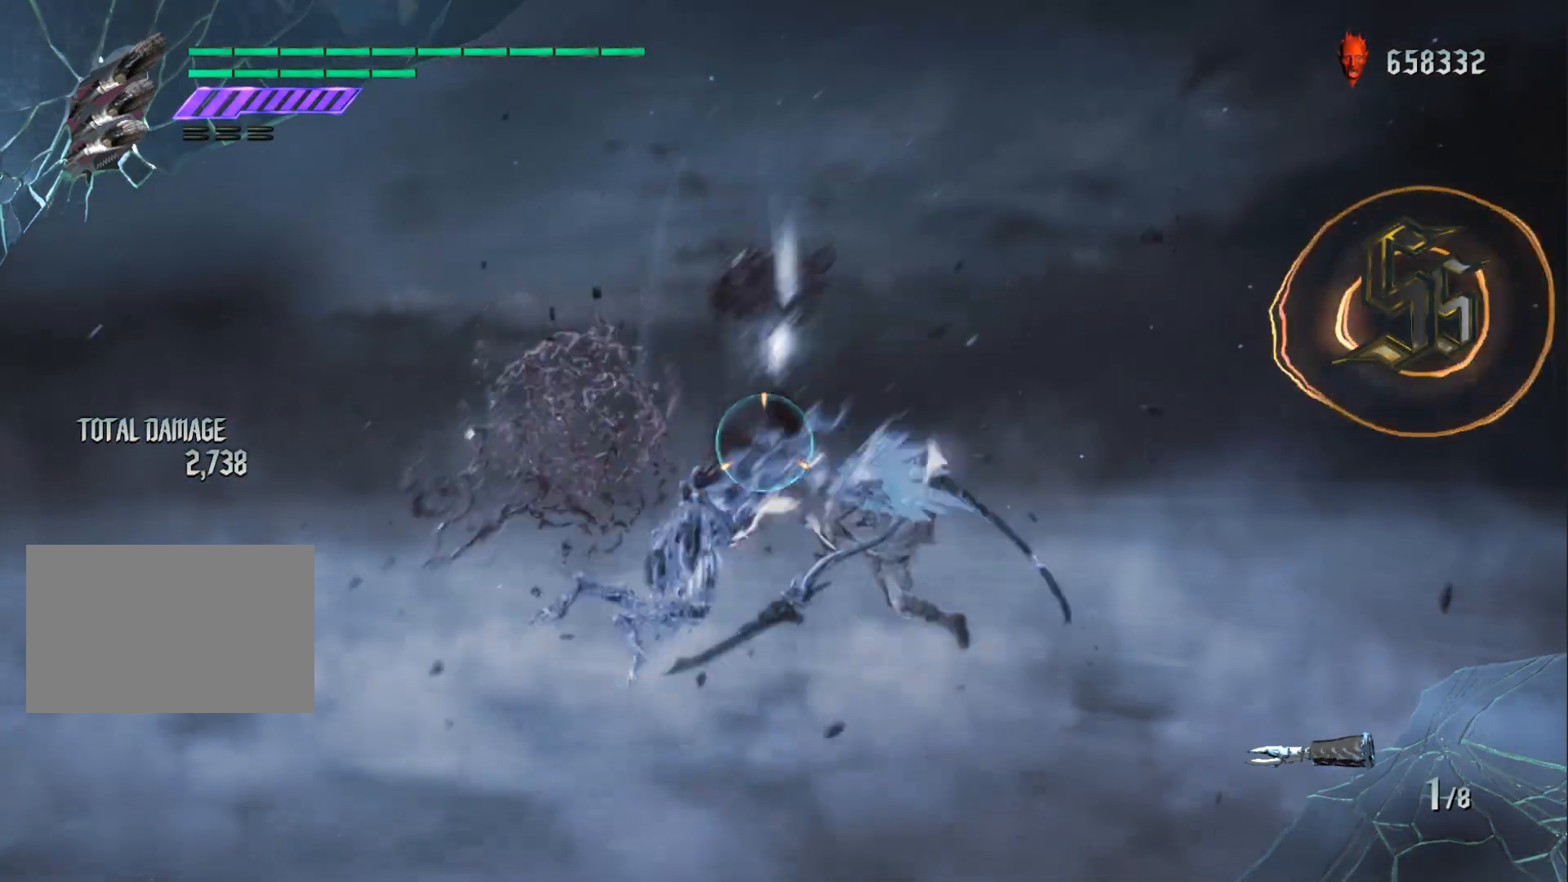
{"buttons": [], "left_stick": "center", "right_stick": "center", "events": [[66, "Y", "up"], [150, "left_stick", "center"], [183, "right_stick", "down"], [233, "right_stick", "down-left"], [483, "right_stick", "center"], [500, "R1", "up"]]}
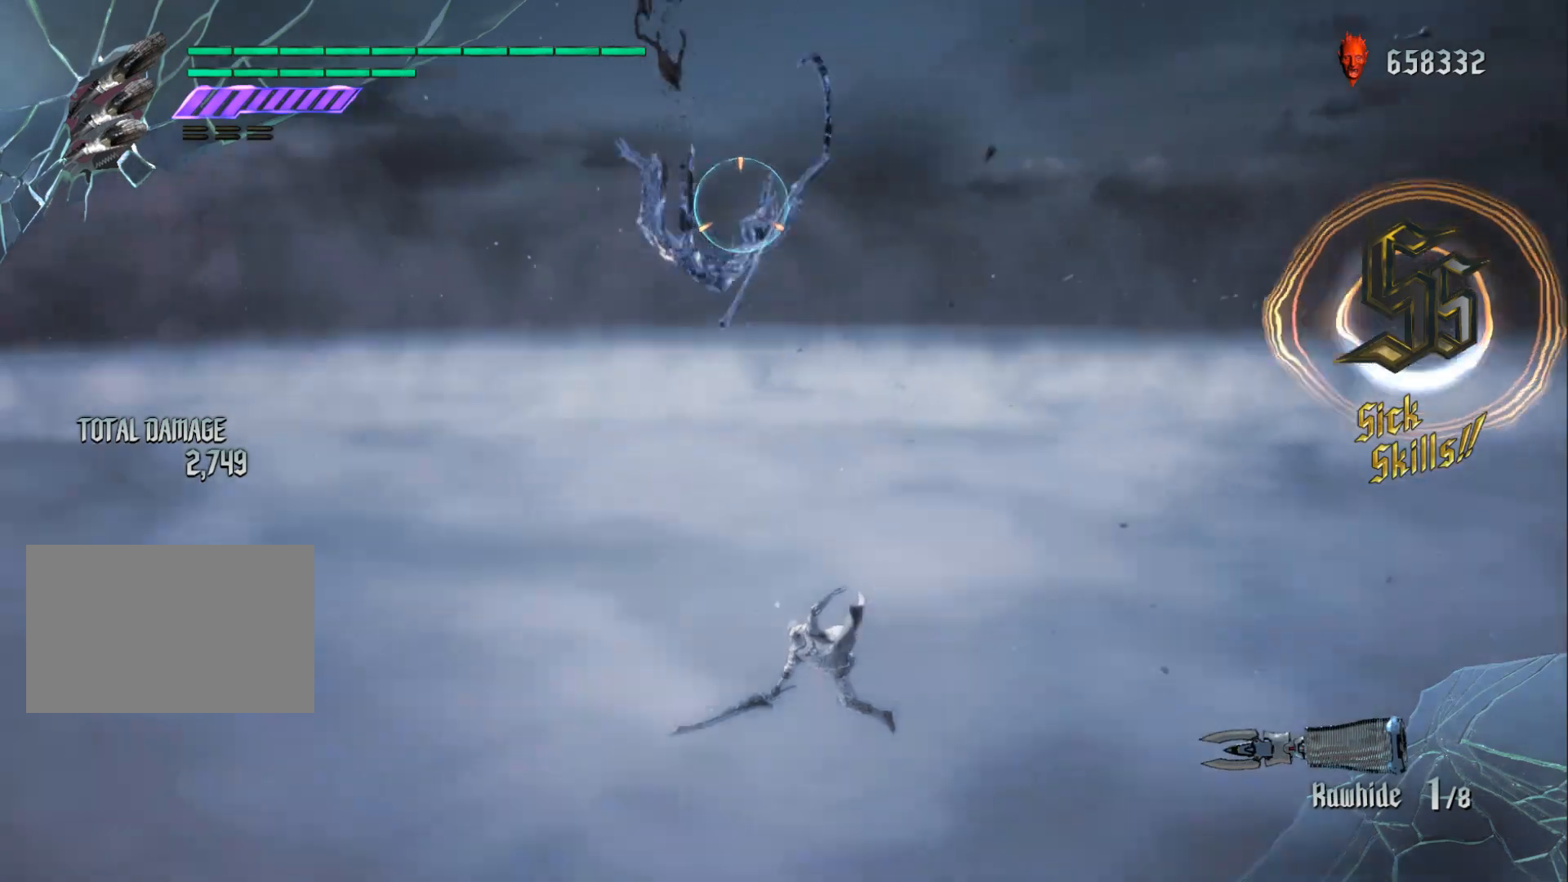
{"buttons": ["B", "L1"], "left_stick": "center", "right_stick": "center", "events": [[67, "B", "down"], [467, "L1", "down"]]}
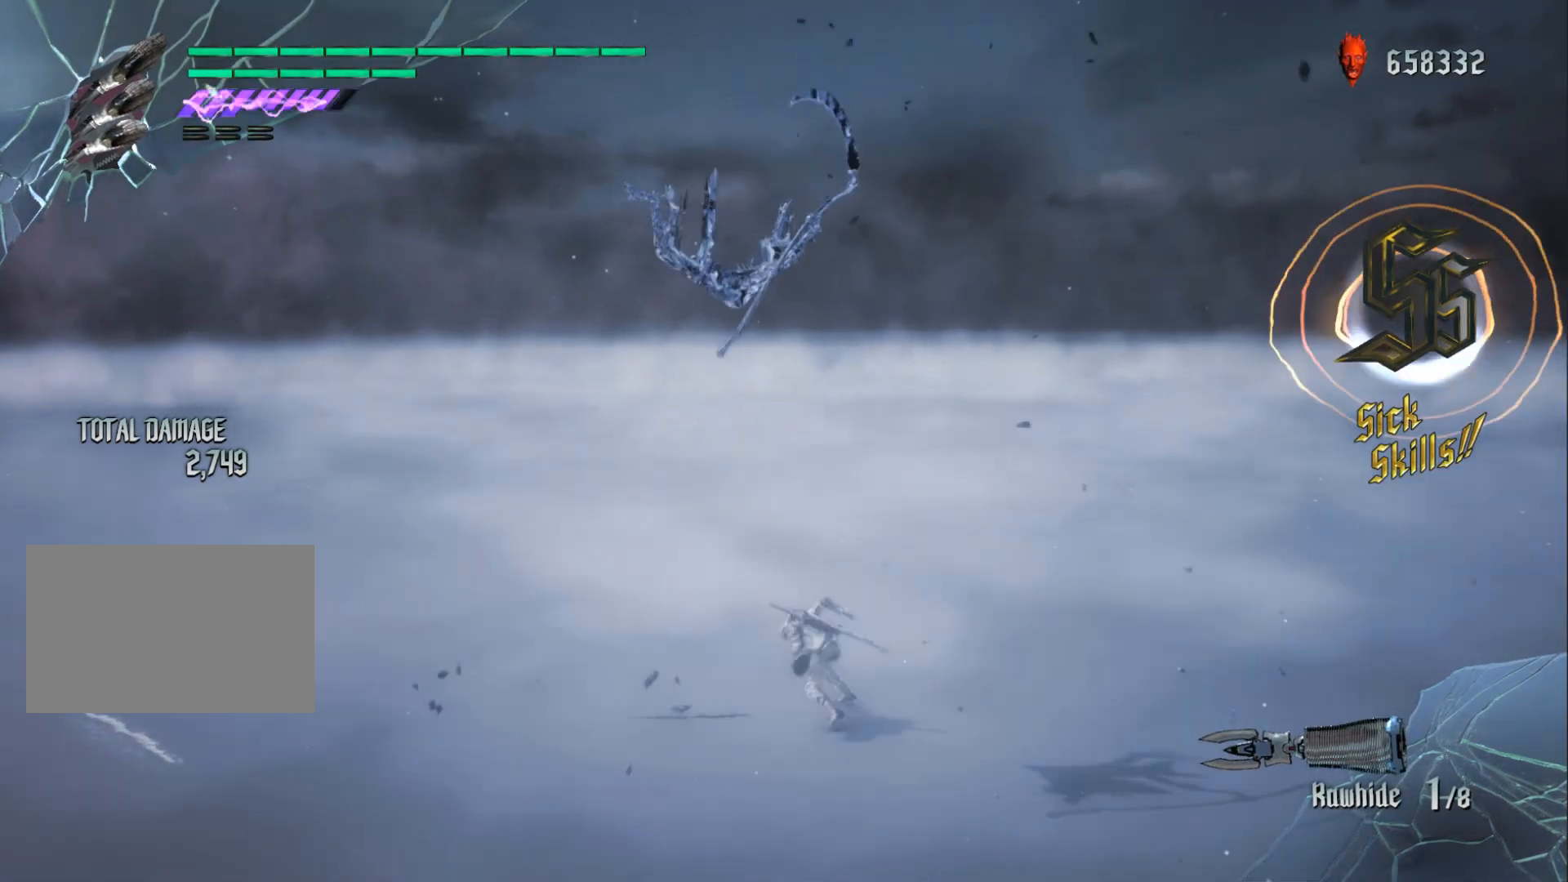
{"buttons": ["B"], "left_stick": "center", "right_stick": "center", "events": [[83, "L1", "up"]]}
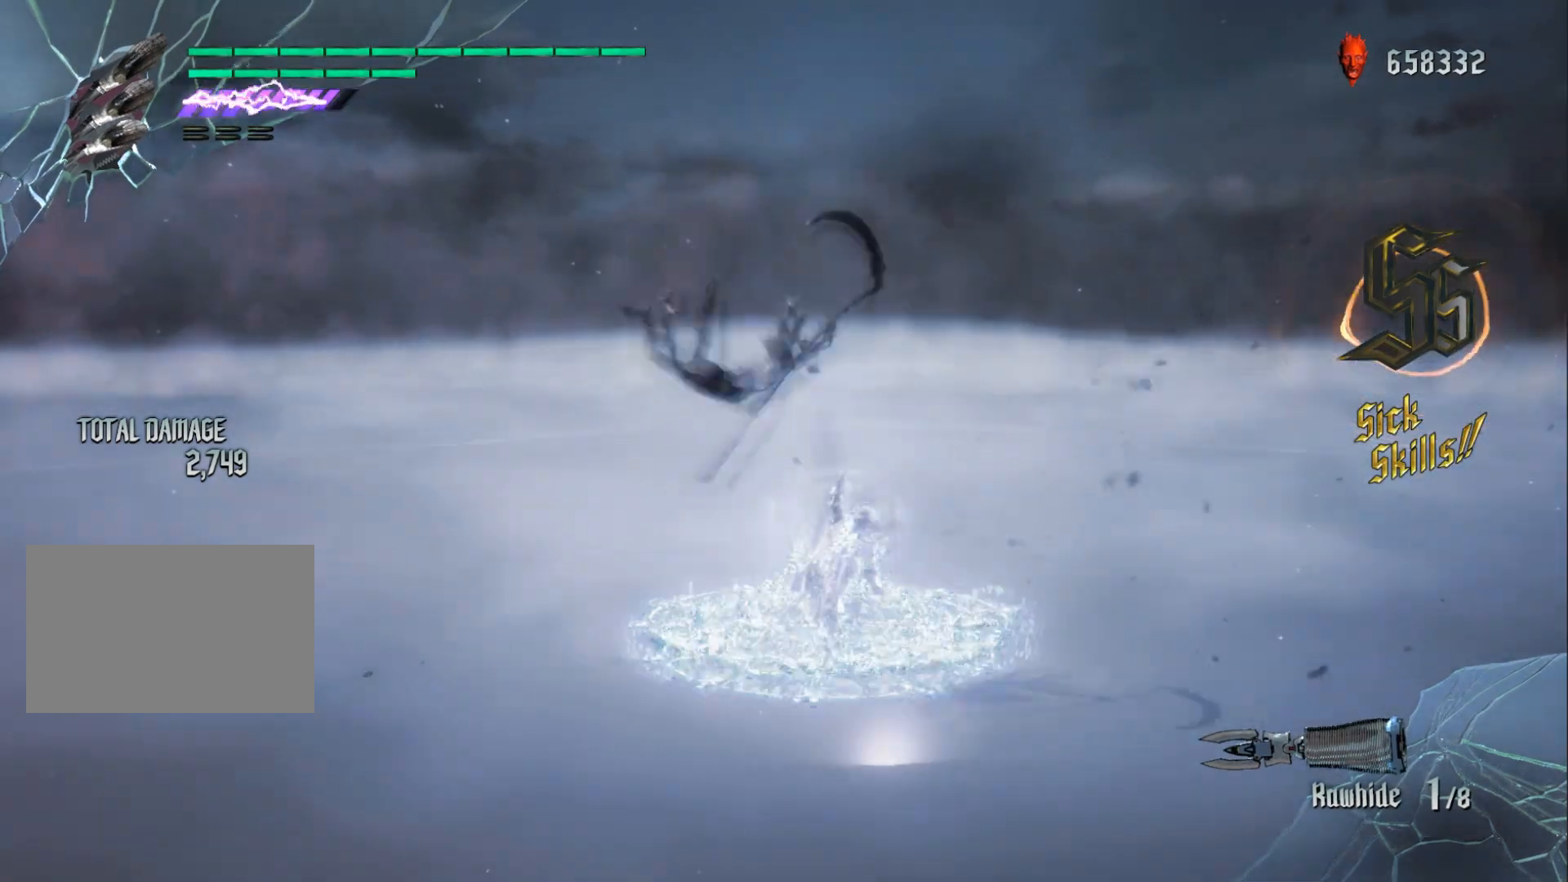
{"buttons": ["B"], "left_stick": "center", "right_stick": "center", "events": []}
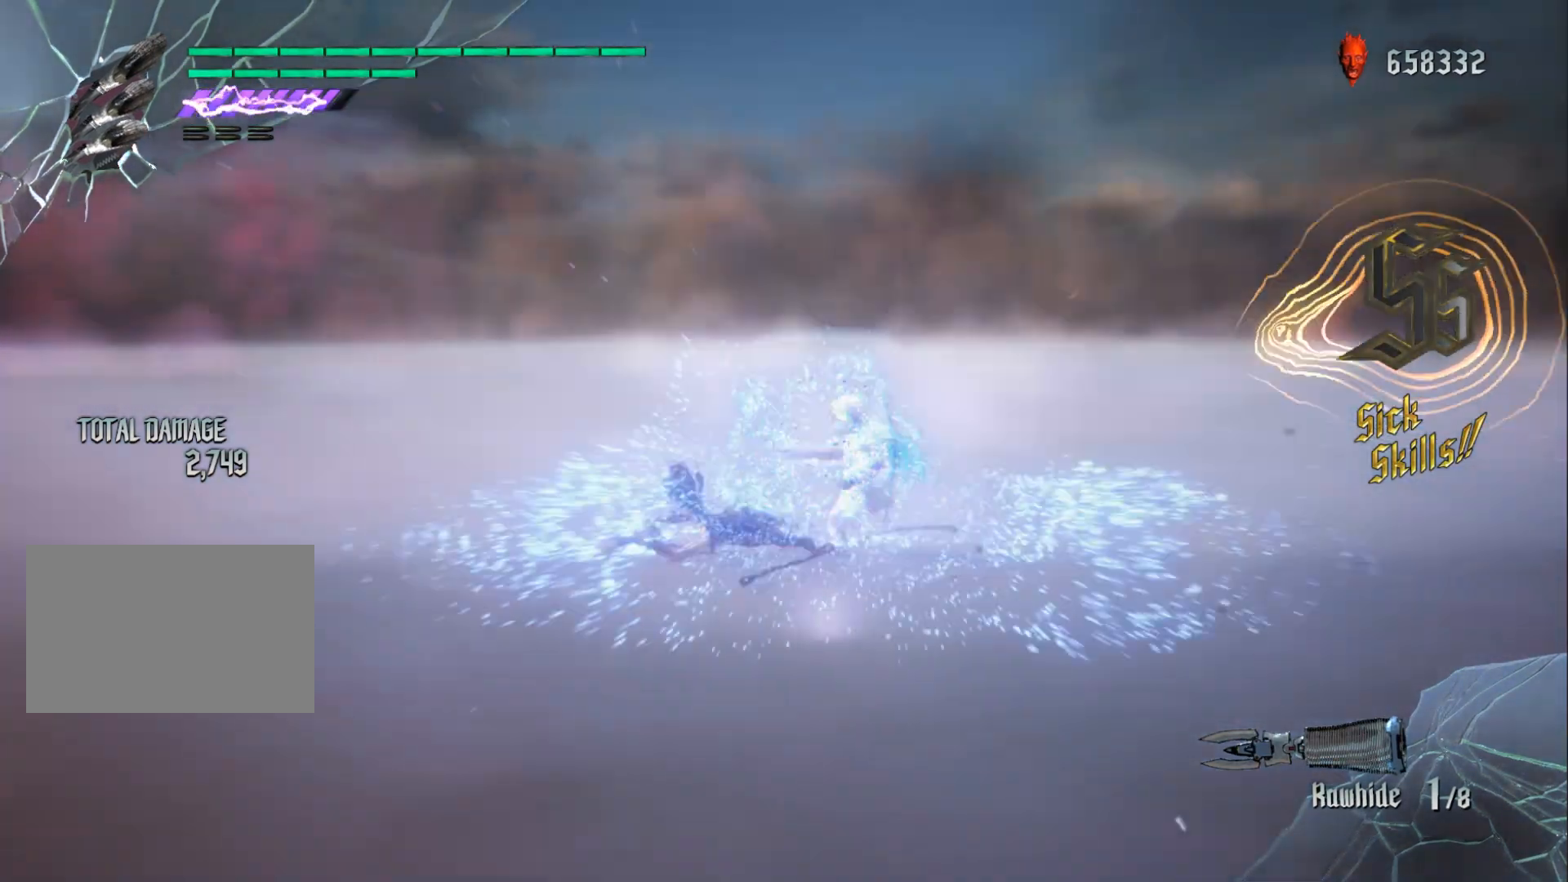
{"buttons": ["B"], "left_stick": "center", "right_stick": "center", "events": []}
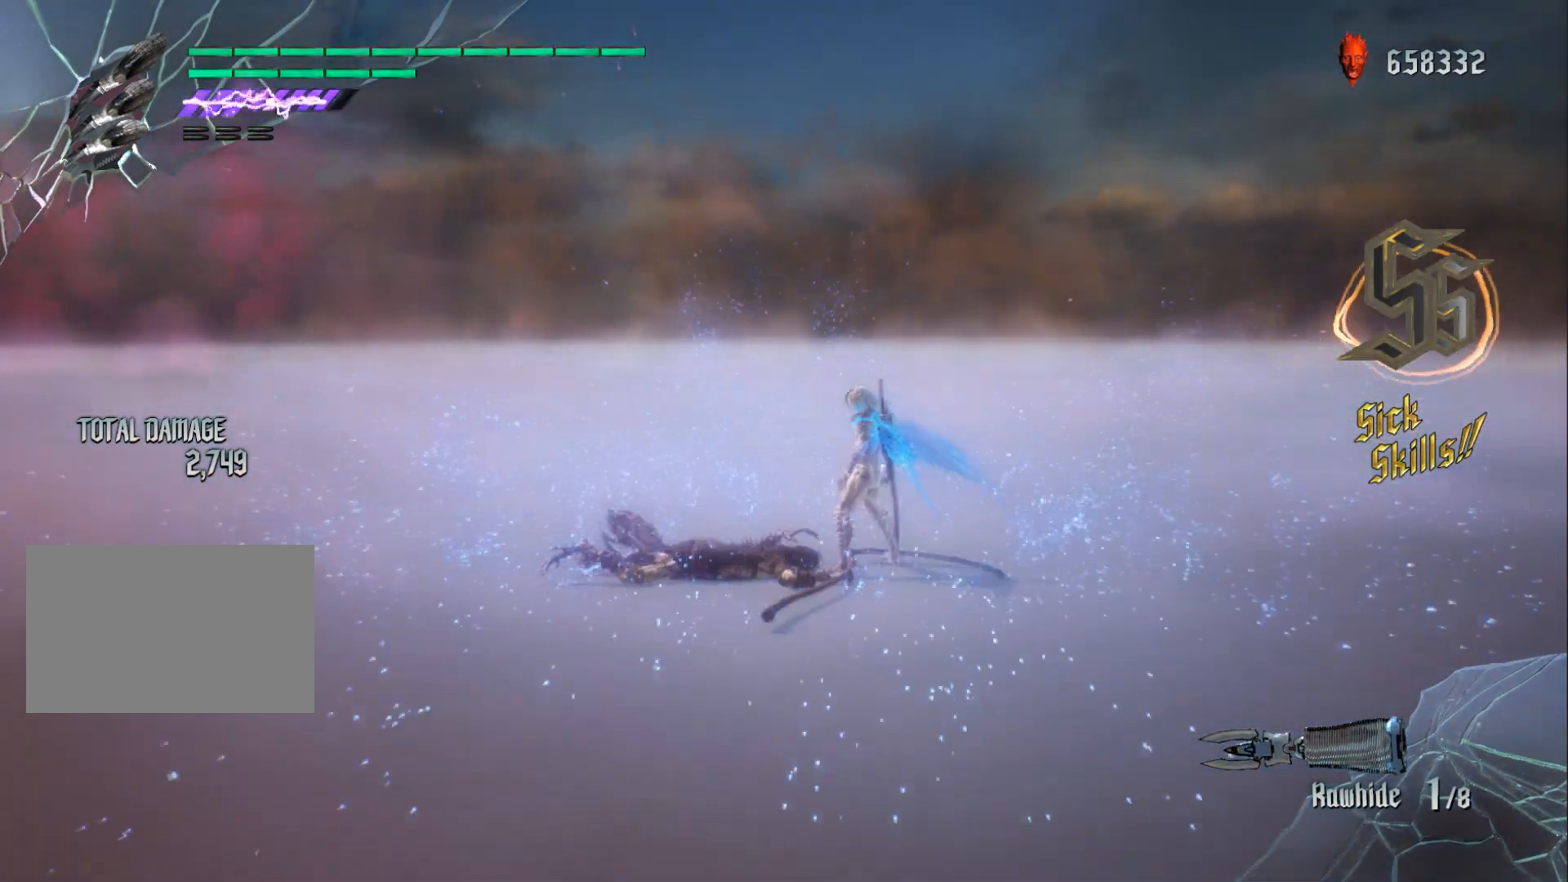
{"buttons": ["B"], "left_stick": "center", "right_stick": "down-right", "events": [[251, "right_stick", "down-right"]]}
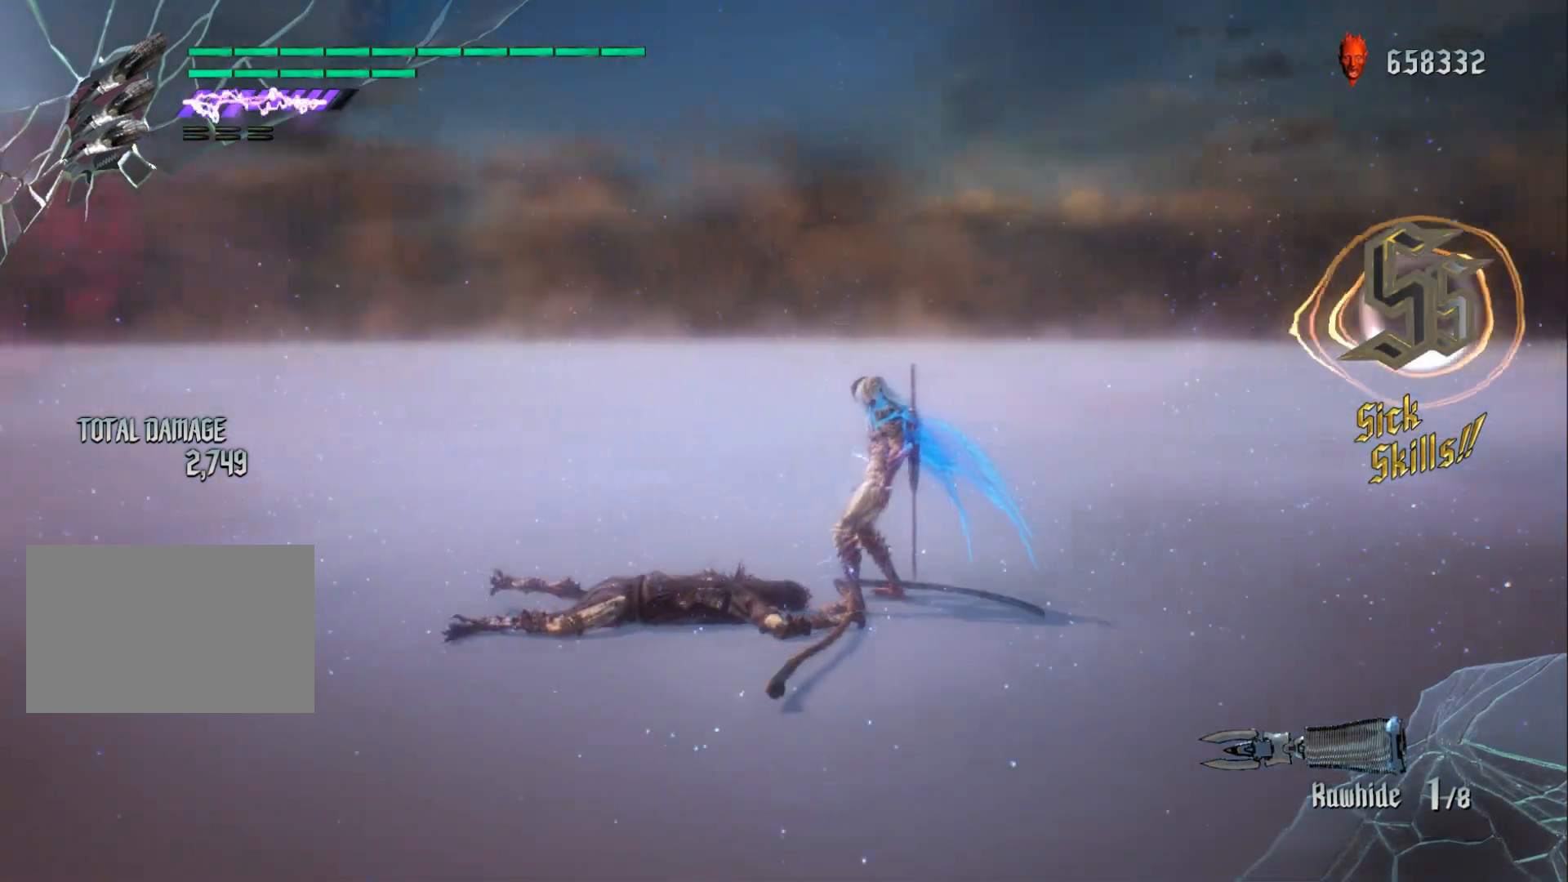
{"buttons": ["B"], "left_stick": "center", "right_stick": "down-right", "events": []}